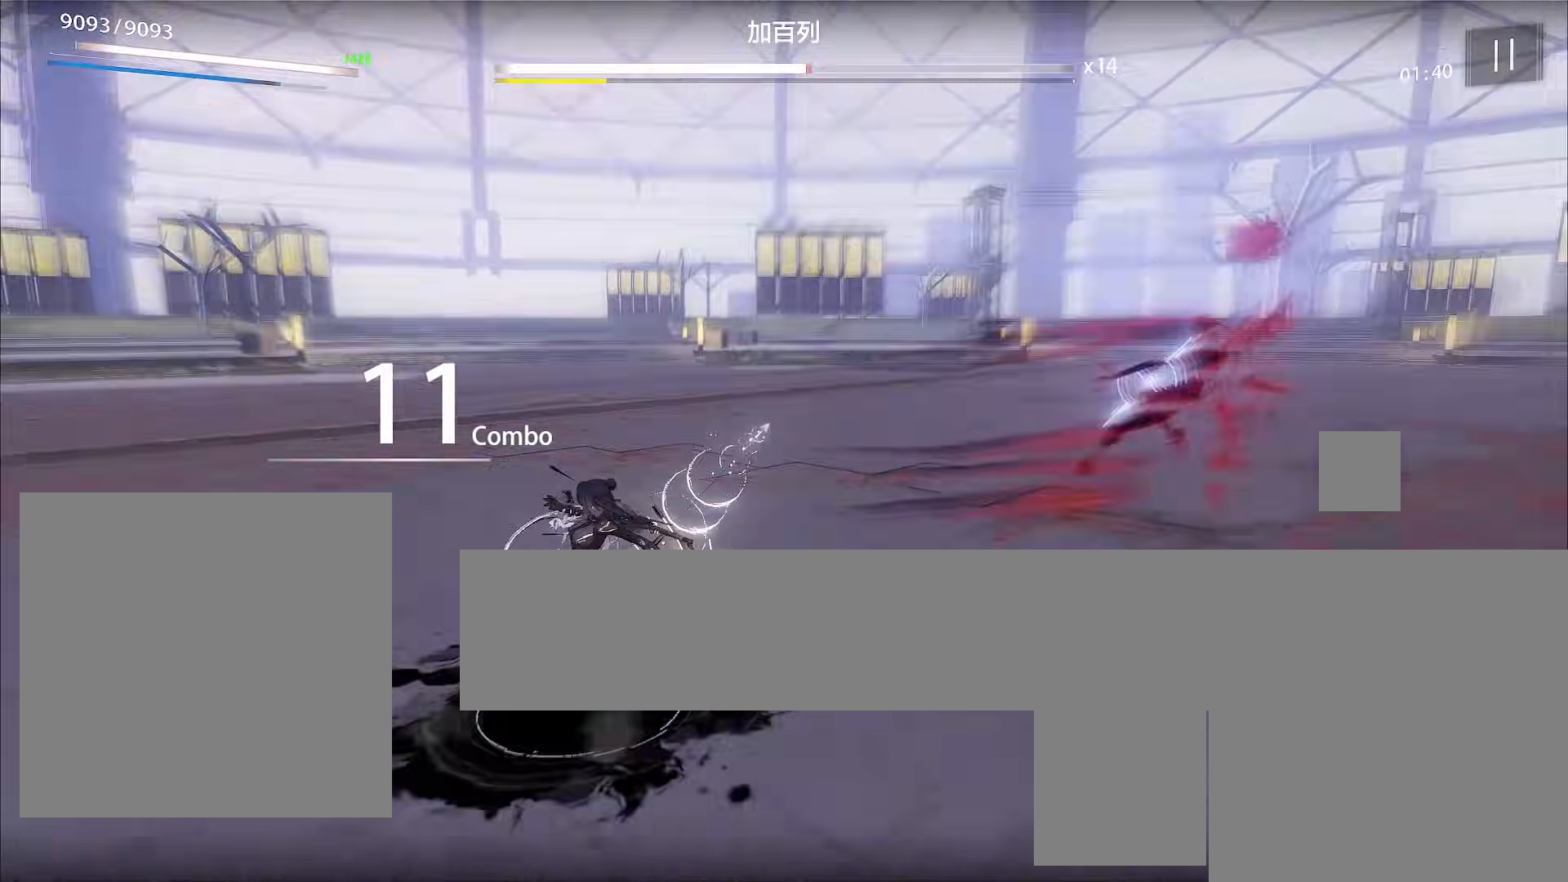
Gameplay with a controller (Xbox layout); each line is a JSON object with the inputs held at the frame after it. "events" lists button and stick changes between this image and that frame as [ms after this image, input, new state], when the widget could be followed in between. Not read: right_stick.
{"buttons": ["X"], "left_stick": "right", "events": [[67, "L2", "up"], [167, "X", "down"], [200, "L2", "down"], [233, "X", "up"], [300, "X", "down"], [333, "L2", "up"], [333, "X", "up"], [367, "X", "down"], [400, "X", "up"], [433, "left_stick", "right"], [467, "X", "down"]]}
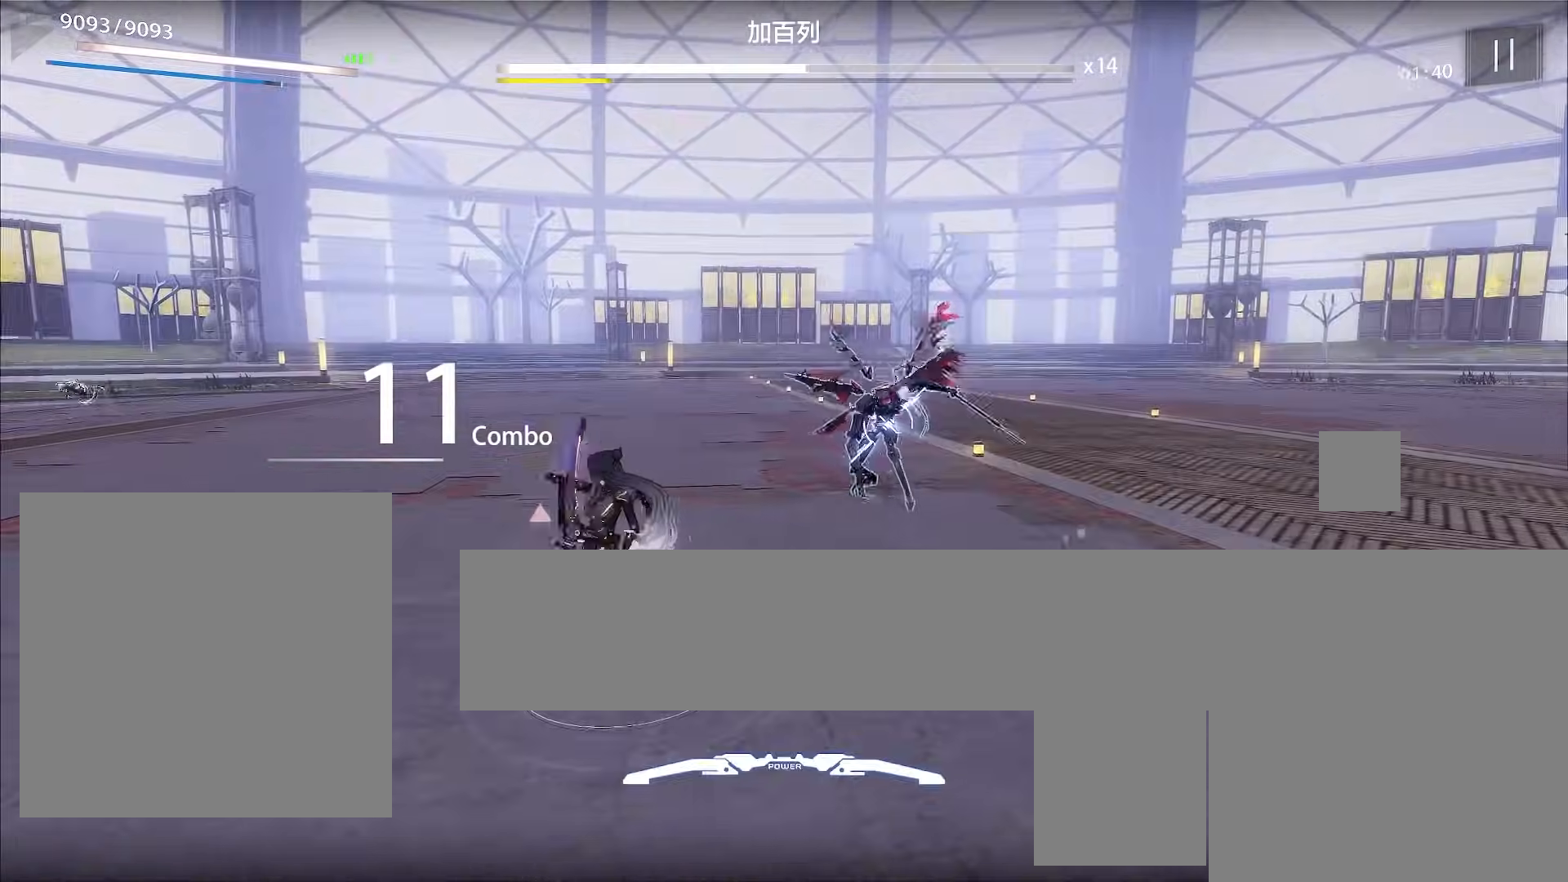
{"buttons": [], "left_stick": "right", "events": [[33, "X", "up"], [67, "X", "down"], [100, "X", "up"], [100, "left_stick", "down-right"], [167, "X", "down"], [233, "X", "up"], [267, "X", "down"], [300, "X", "up"], [367, "X", "down"], [433, "left_stick", "right"], [500, "X", "up"]]}
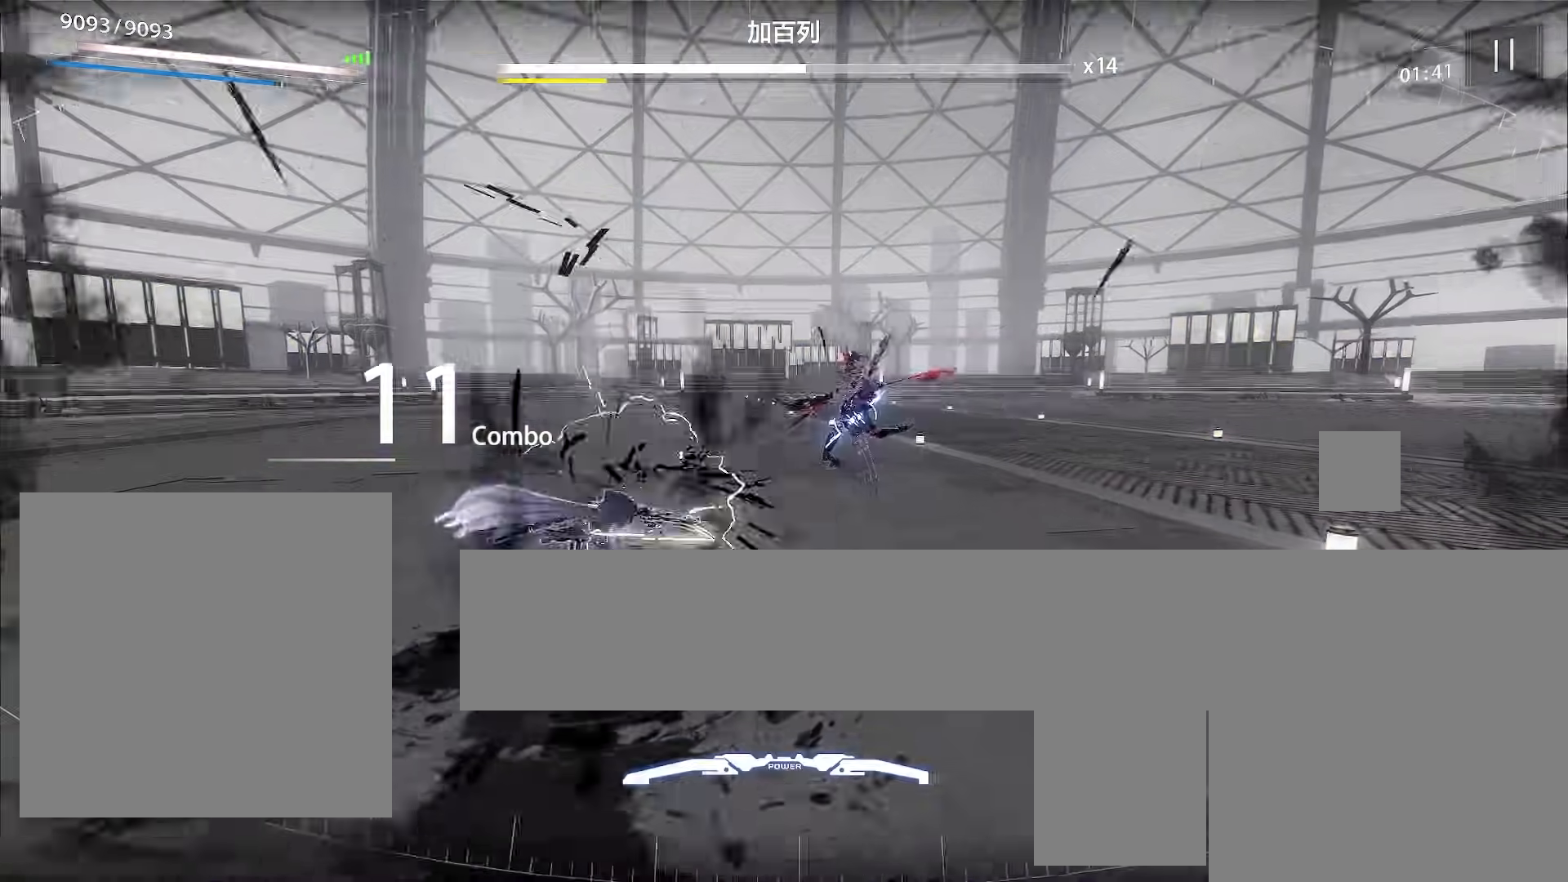
{"buttons": ["A"], "left_stick": "right", "events": [[133, "X", "down"], [167, "X", "up"], [300, "X", "down"], [367, "X", "up"], [433, "A", "down"]]}
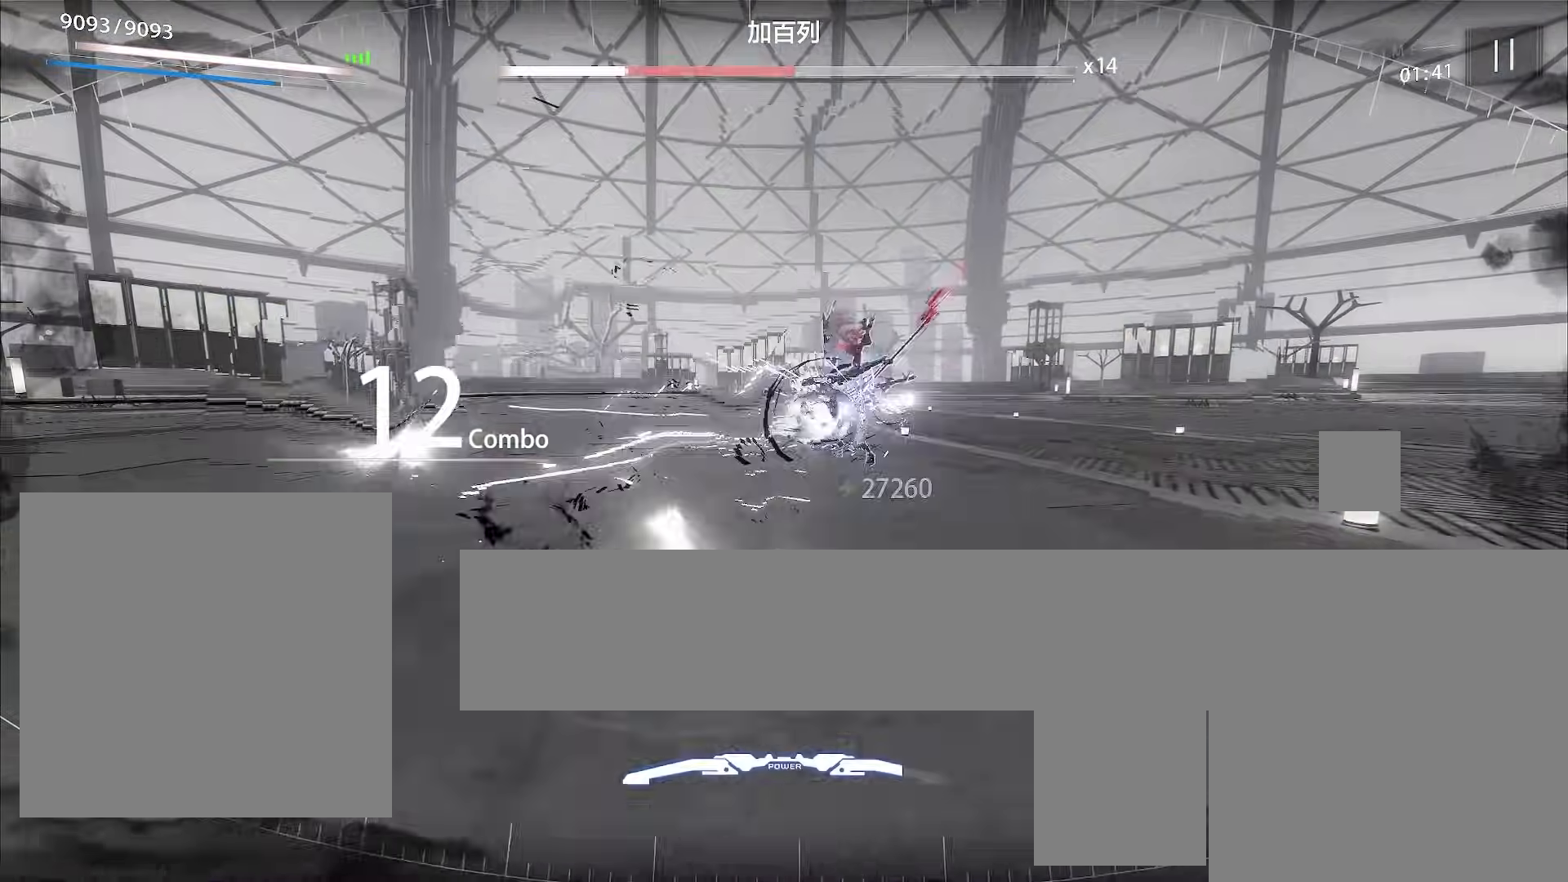
{"buttons": [], "left_stick": "up-right", "events": [[33, "A", "up"], [100, "X", "down"], [133, "X", "up"], [200, "X", "down"], [233, "X", "up"], [300, "X", "down"], [333, "X", "up"], [333, "left_stick", "up-right"], [400, "X", "down"], [467, "X", "up"]]}
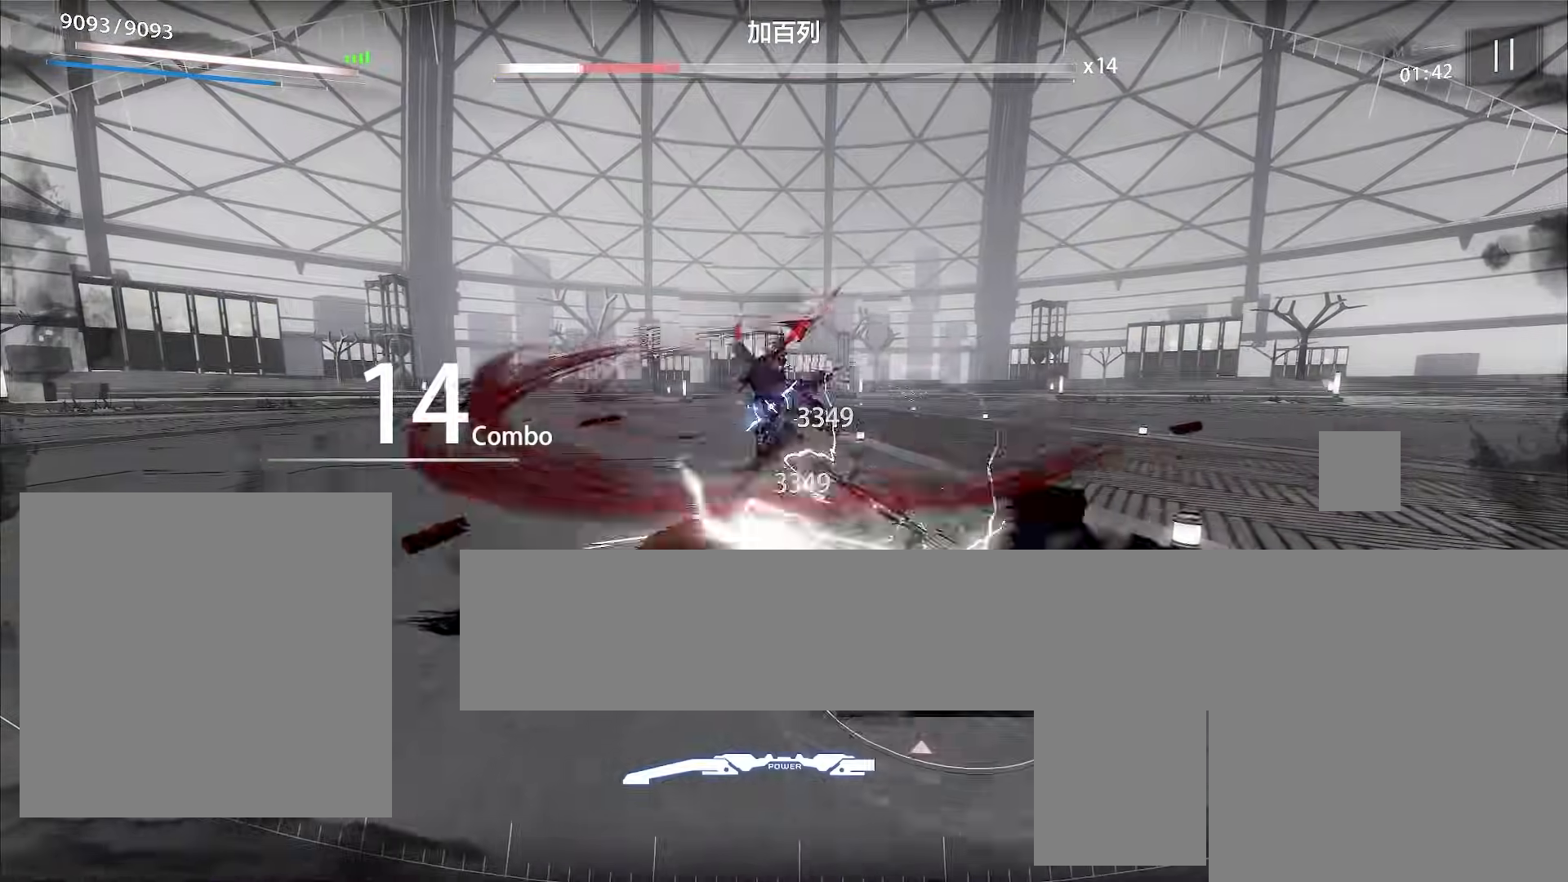
{"buttons": [], "left_stick": "up", "events": [[33, "X", "down"], [67, "X", "up"], [100, "left_stick", "up"], [133, "X", "down"], [167, "X", "up"], [233, "X", "down"], [300, "X", "up"], [333, "X", "down"], [367, "X", "up"], [467, "X", "down"], [500, "X", "up"]]}
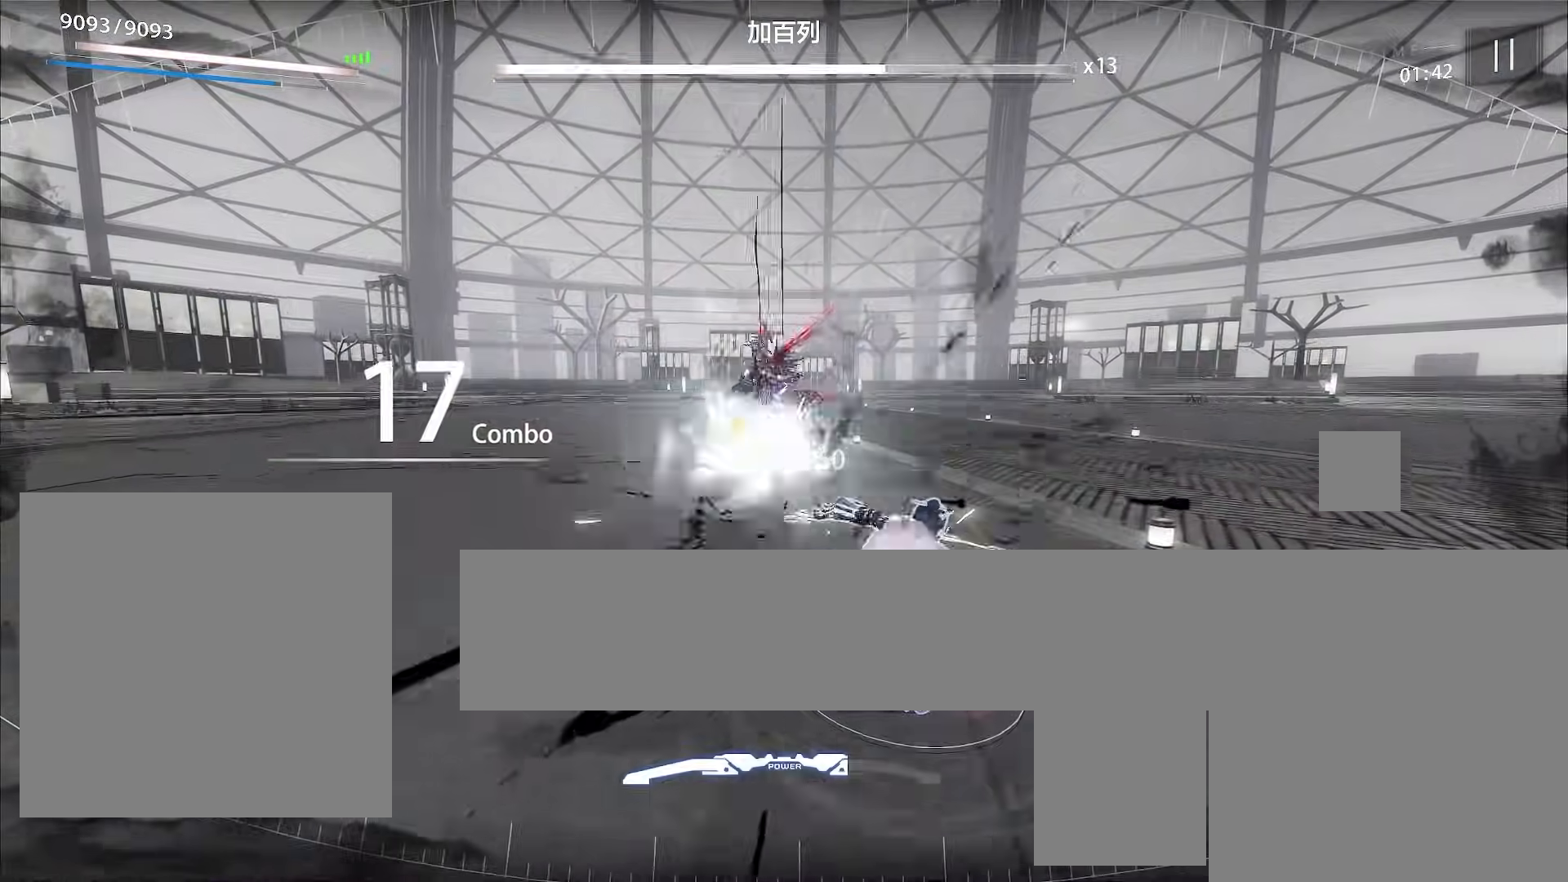
{"buttons": ["X"], "left_stick": "up", "events": [[67, "X", "down"], [100, "X", "up"], [167, "X", "down"], [233, "X", "up"], [267, "X", "down"], [333, "X", "up"], [367, "X", "down"], [433, "X", "up"], [467, "X", "down"]]}
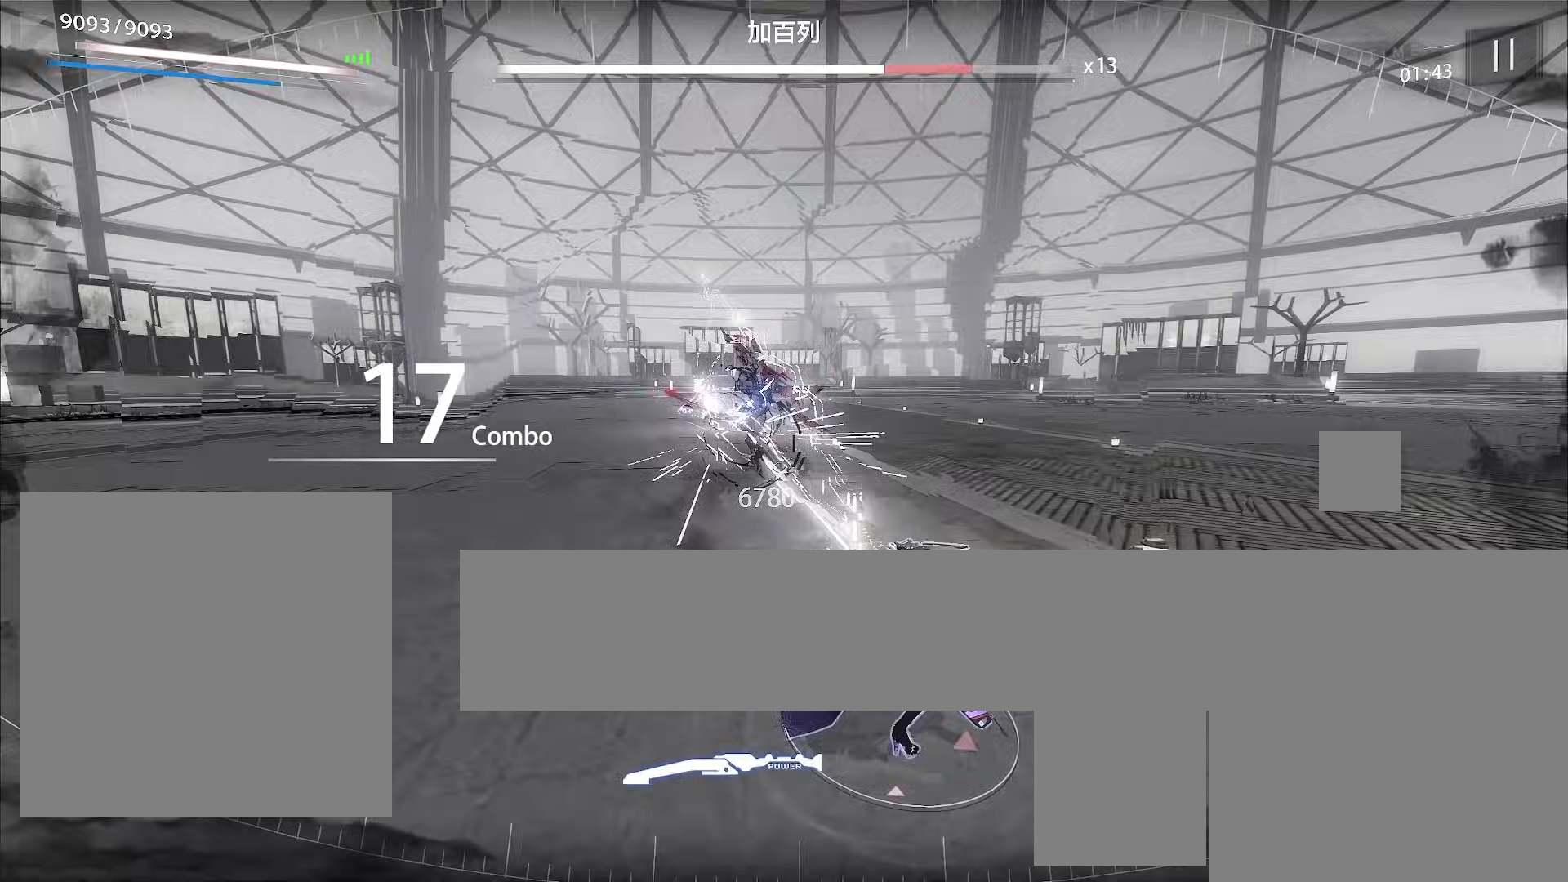
{"buttons": ["X"], "left_stick": "up", "events": [[33, "X", "up"], [67, "X", "down"], [133, "X", "up"], [167, "X", "down"], [233, "X", "up"], [300, "X", "down"], [333, "X", "up"], [400, "X", "down"], [433, "X", "up"], [500, "X", "down"]]}
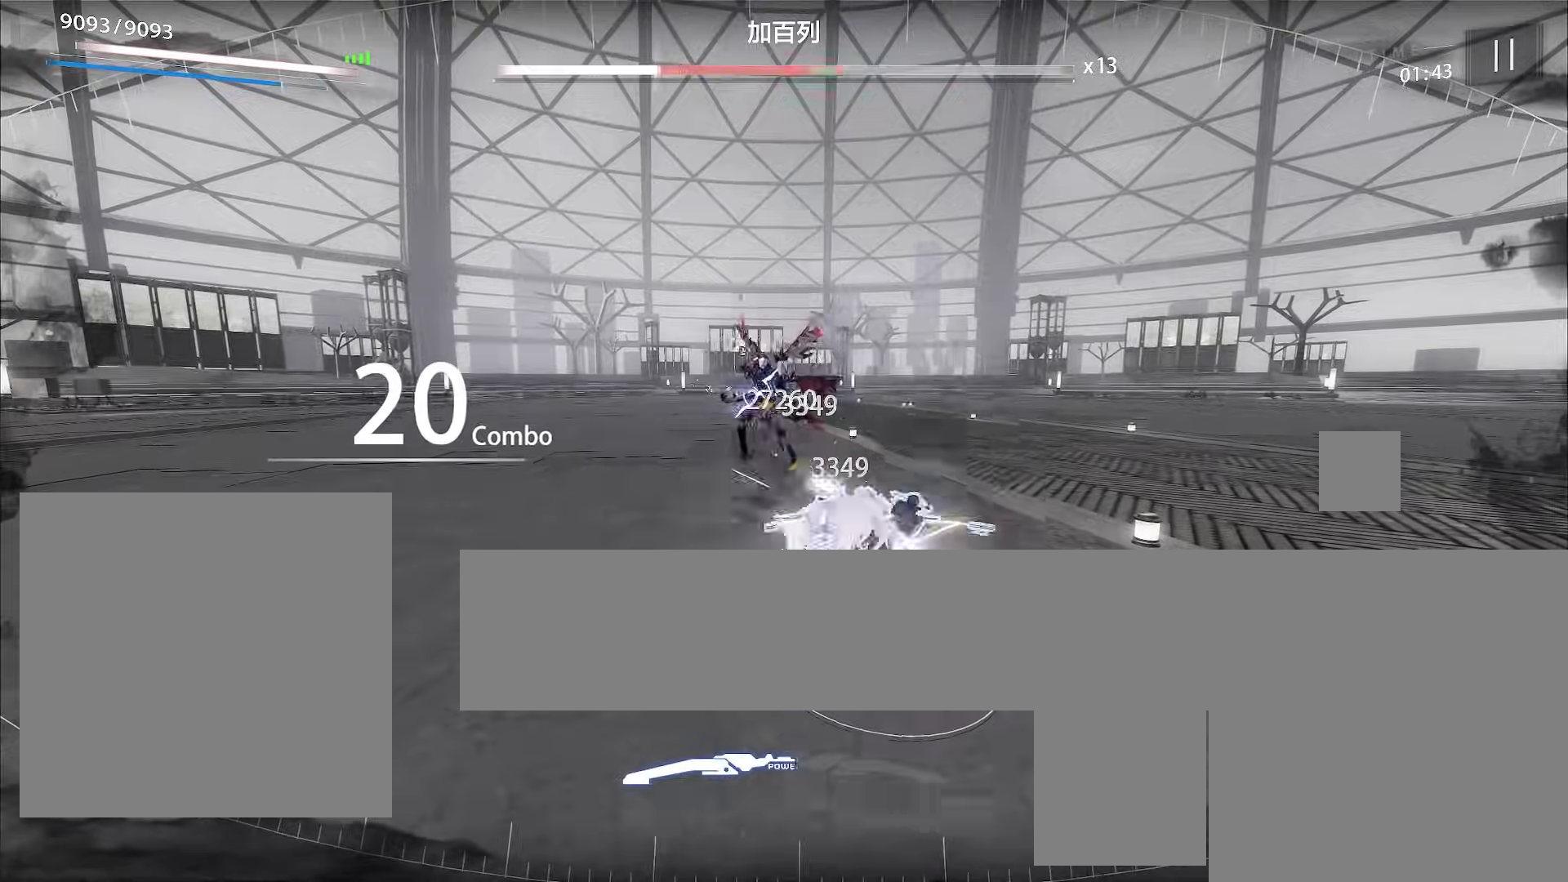
{"buttons": [], "left_stick": "up", "events": [[33, "X", "up"], [100, "X", "down"], [133, "X", "up"], [200, "X", "down"], [233, "X", "up"], [300, "X", "down"], [367, "X", "up"], [400, "X", "down"], [467, "X", "up"]]}
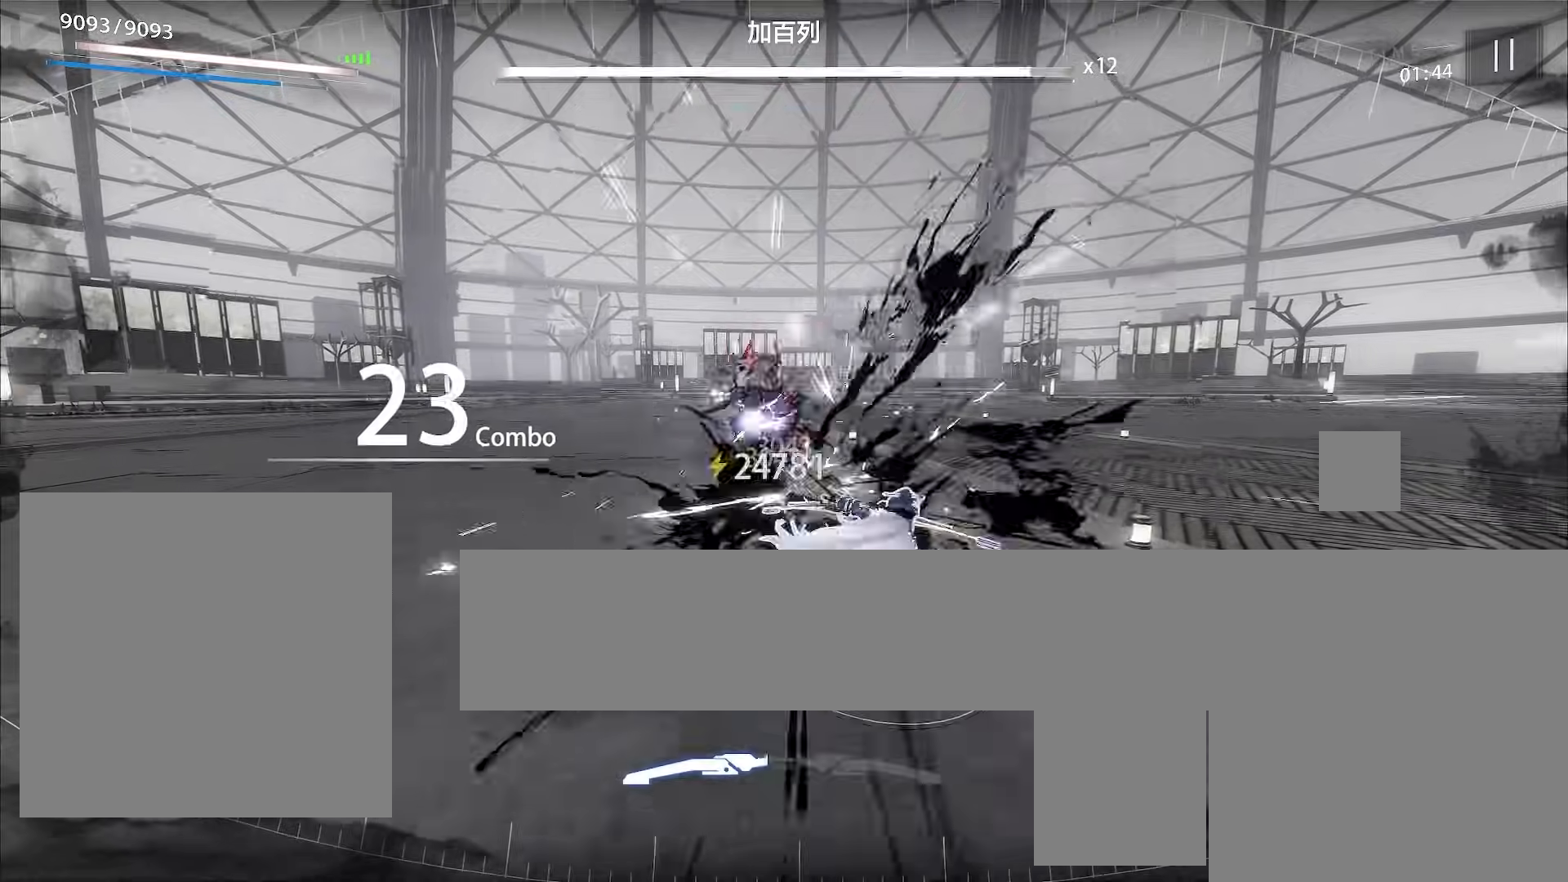
{"buttons": ["A"], "left_stick": "right", "events": [[33, "X", "down"], [67, "X", "up"], [200, "X", "down"], [233, "left_stick", "up-right"], [267, "X", "up"], [333, "A", "down"], [400, "left_stick", "right"]]}
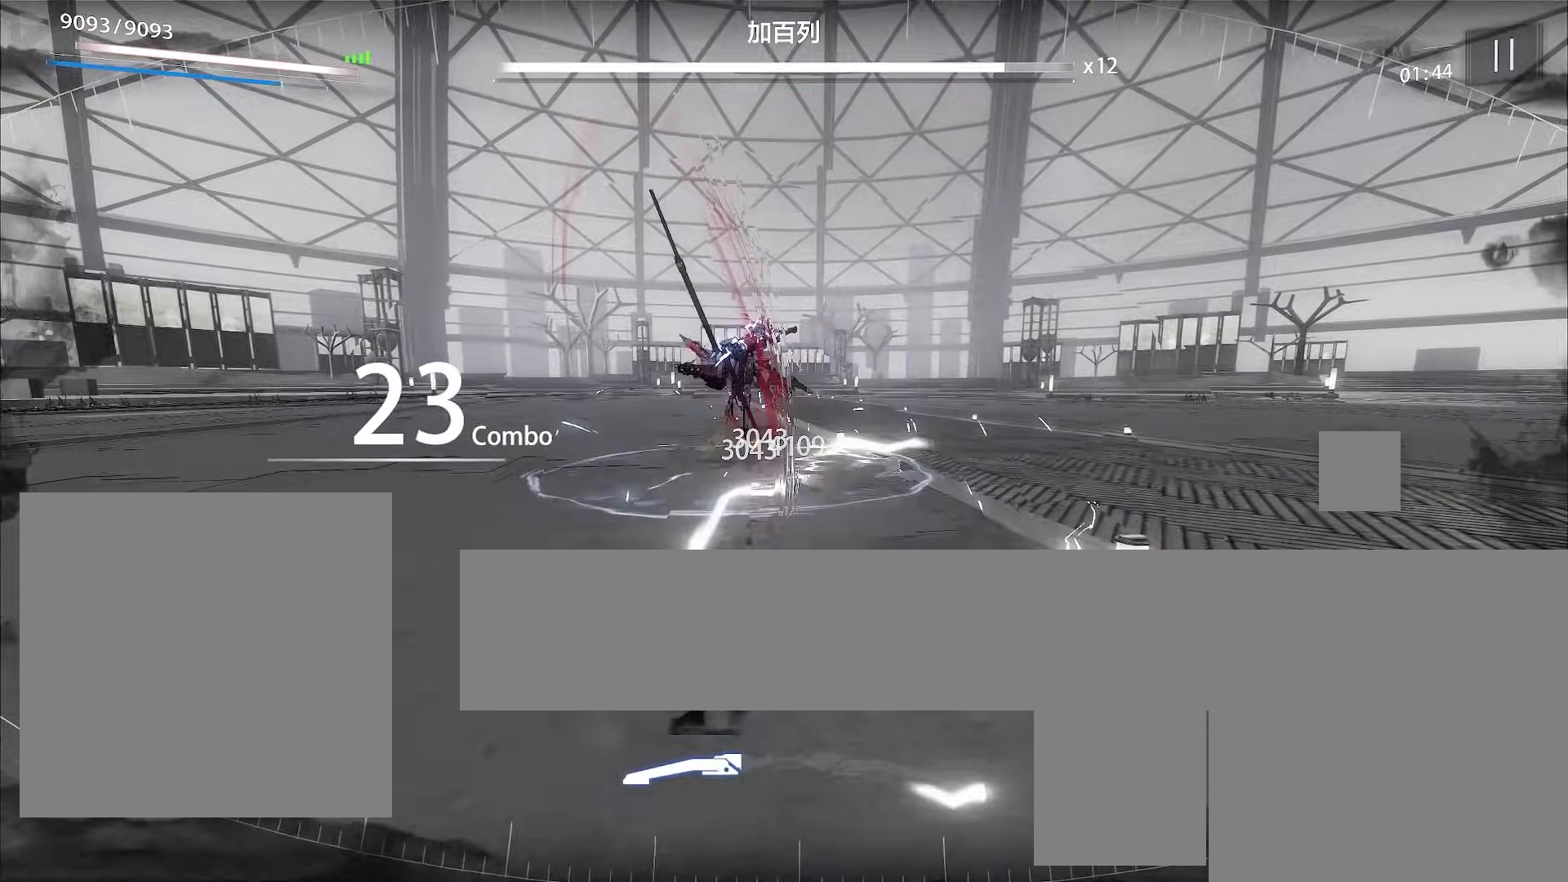
{"buttons": [], "left_stick": "right", "events": [[67, "left_stick", "down-right"], [200, "A", "up"], [500, "left_stick", "right"]]}
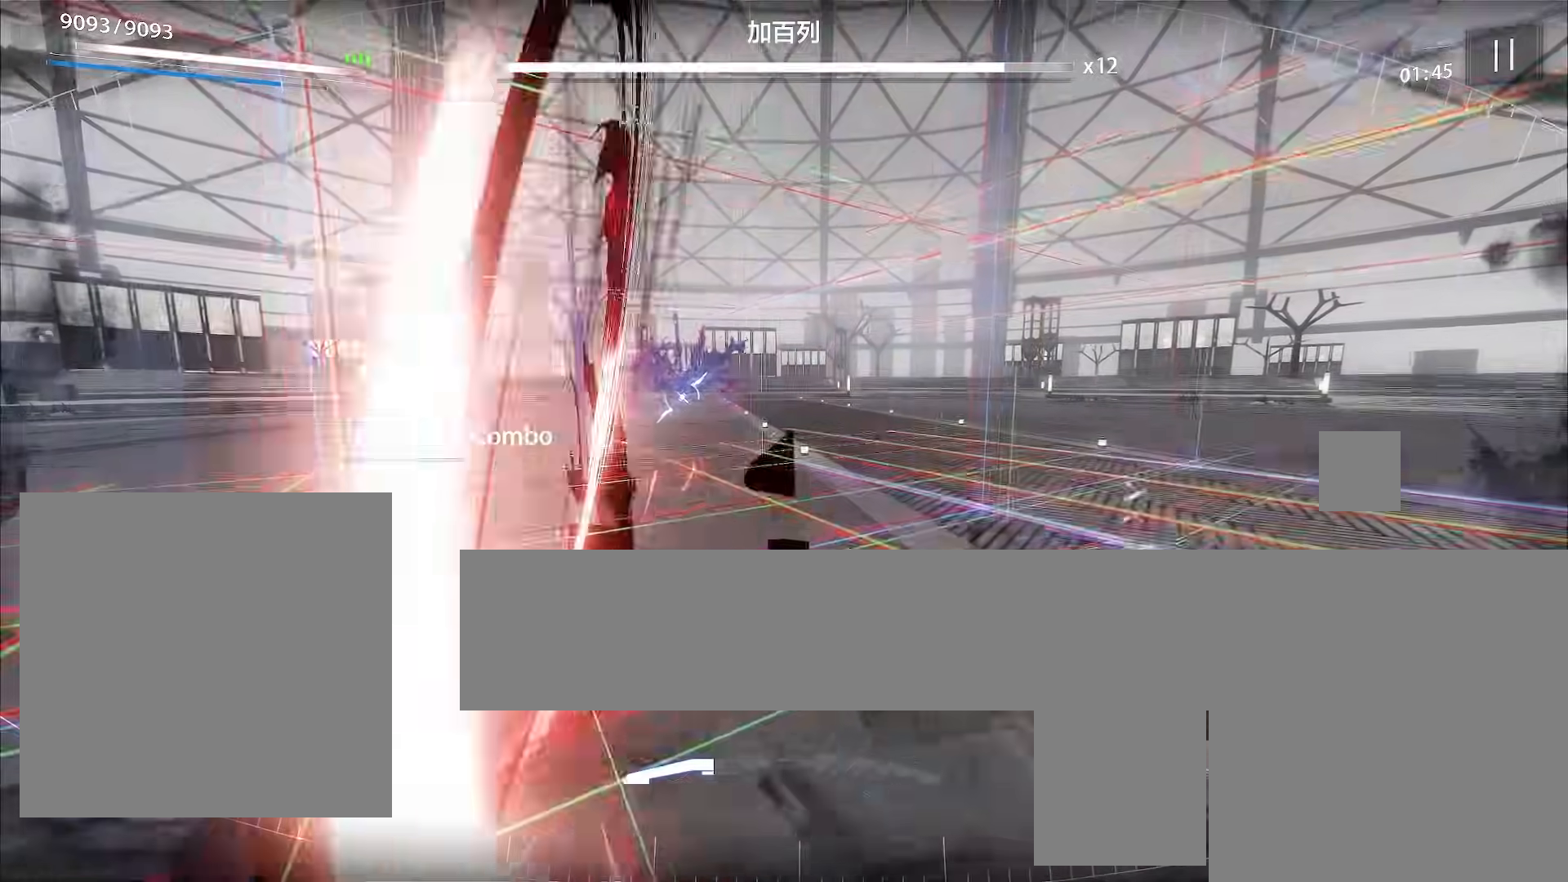
{"buttons": ["X"], "left_stick": "up-right", "events": [[267, "X", "down"], [300, "X", "up"], [333, "left_stick", "up-right"], [367, "X", "down"], [433, "X", "up"], [467, "X", "down"]]}
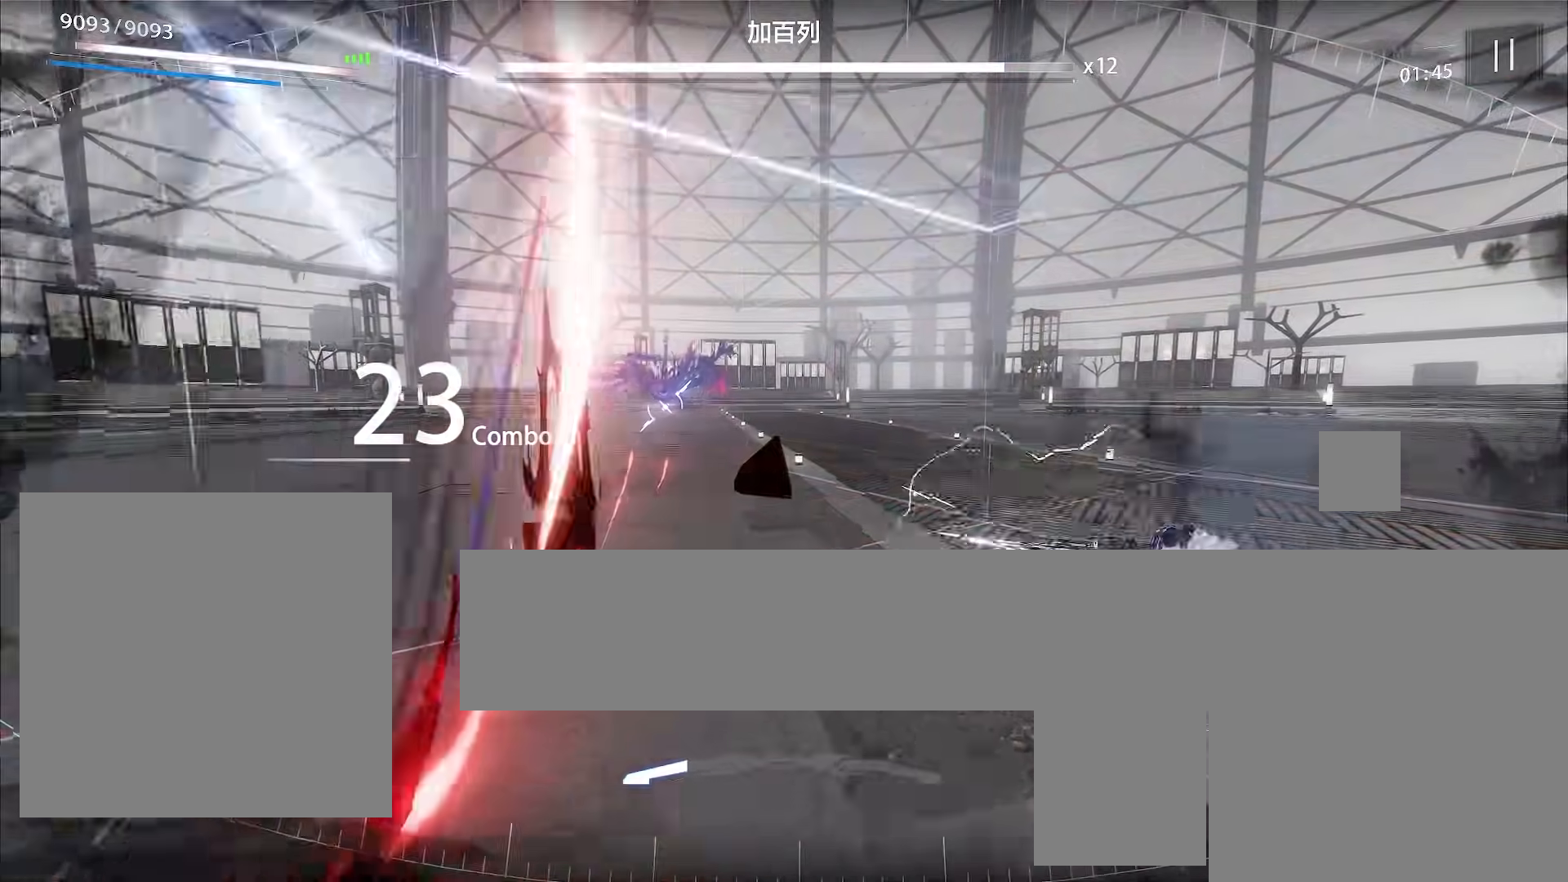
{"buttons": ["X"], "left_stick": "up", "events": [[33, "X", "up"], [33, "left_stick", "up"], [67, "X", "down"], [133, "X", "up"], [167, "X", "down"], [233, "X", "up"], [267, "X", "down"], [333, "X", "up"], [400, "X", "down"], [433, "X", "up"], [500, "X", "down"]]}
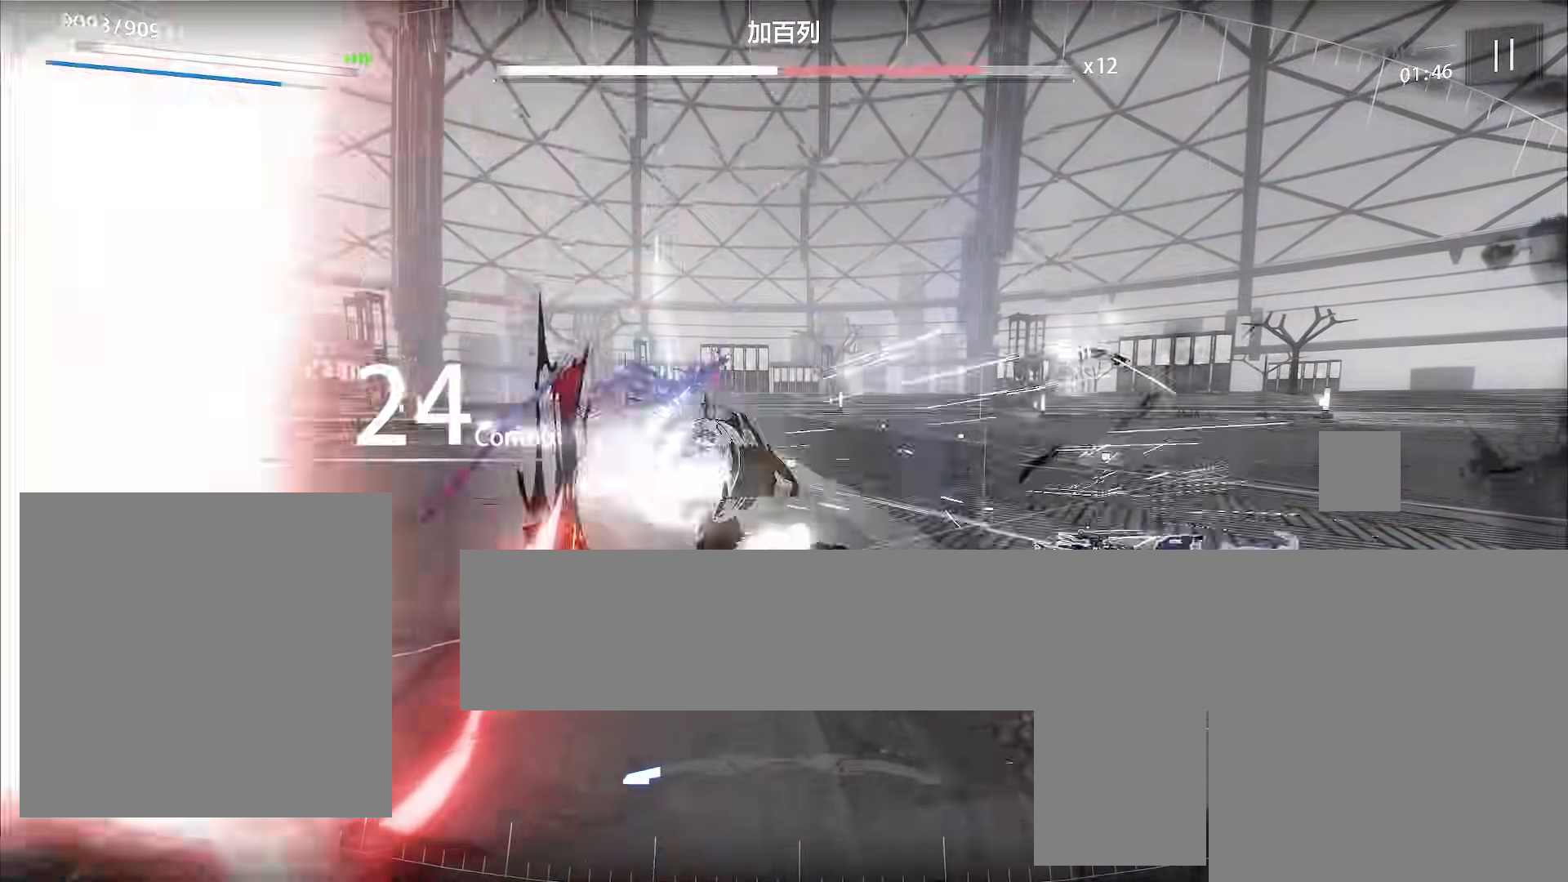
{"buttons": [], "left_stick": "up", "events": [[67, "X", "up"], [133, "X", "down"], [167, "X", "up"], [233, "X", "down"], [267, "X", "up"], [333, "X", "down"], [367, "X", "up"], [433, "X", "down"], [500, "X", "up"]]}
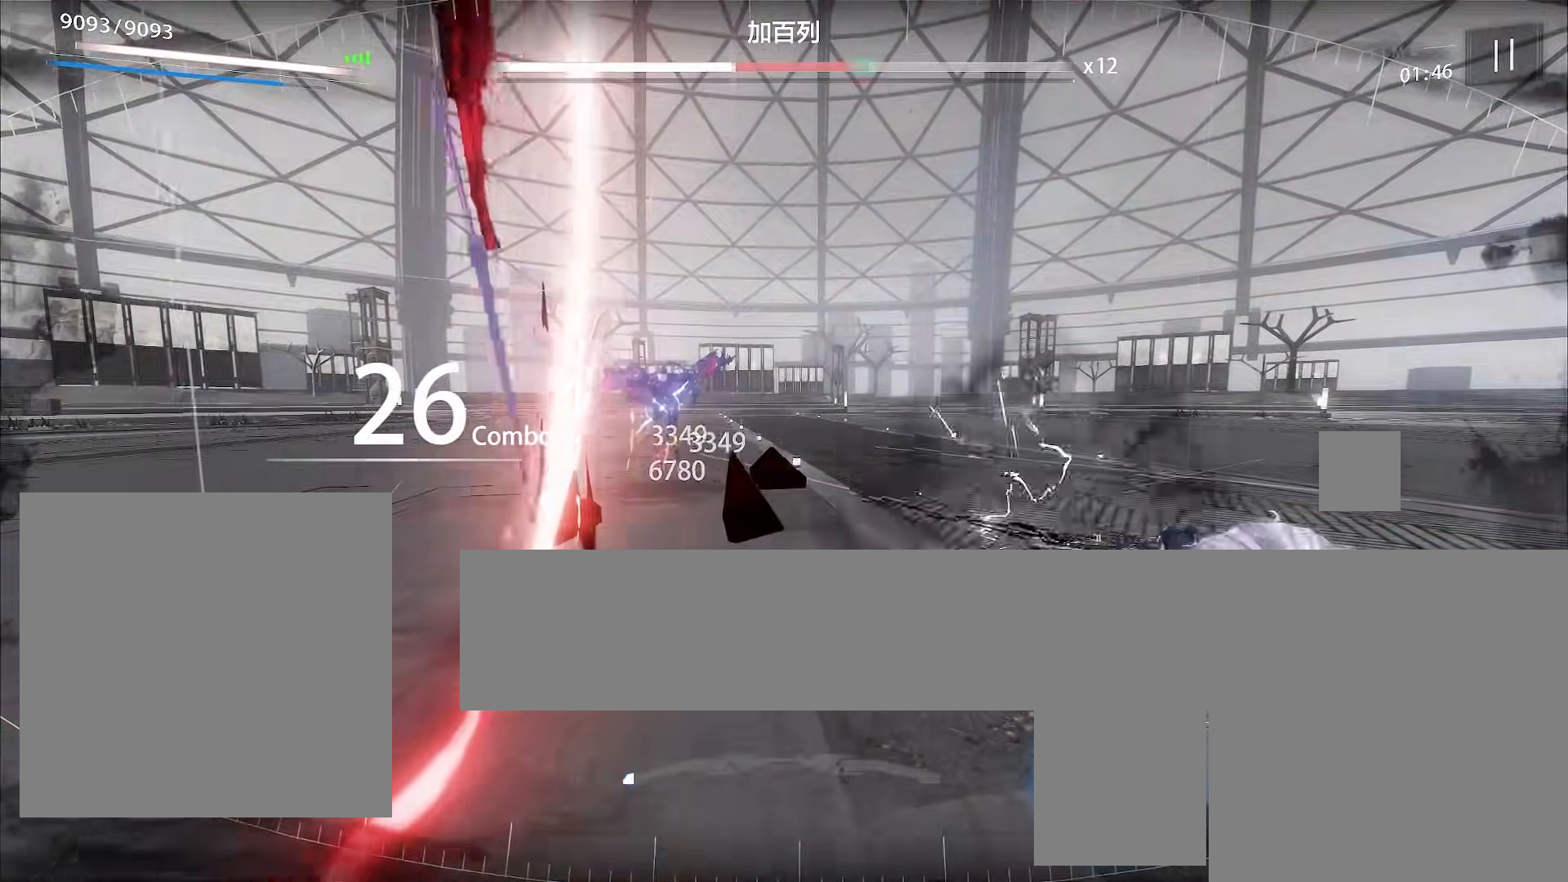
{"buttons": ["X"], "left_stick": "up", "events": [[67, "X", "down"], [100, "X", "up"], [167, "X", "down"], [200, "X", "up"], [267, "X", "down"], [333, "X", "up"], [367, "X", "down"], [433, "X", "up"], [467, "X", "down"]]}
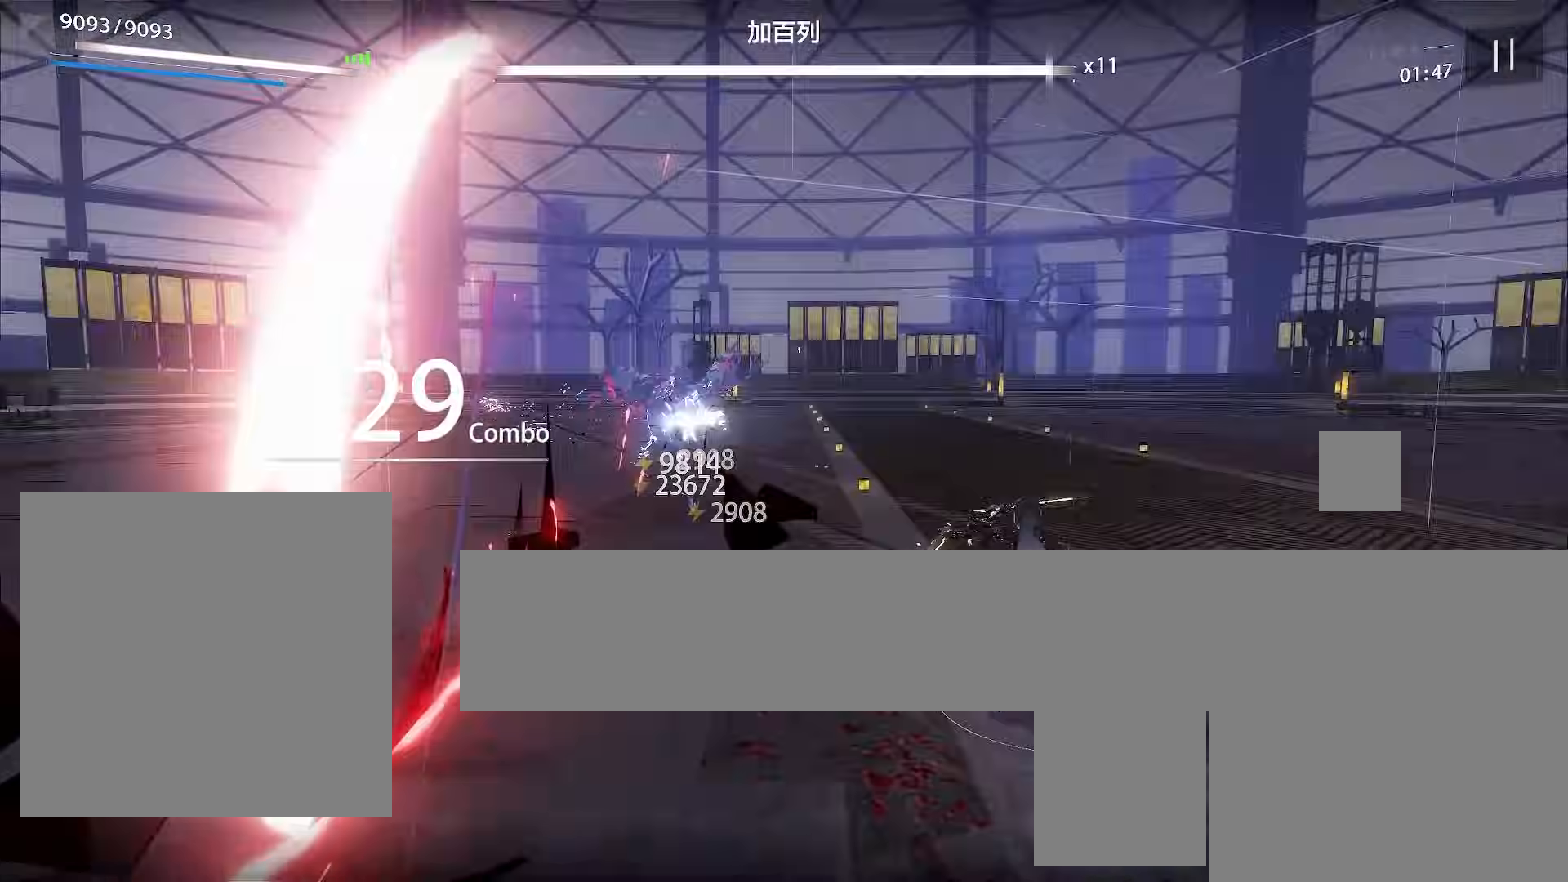
{"buttons": [], "left_stick": "up", "events": [[33, "X", "up"], [100, "X", "down"], [133, "X", "up"], [200, "X", "down"], [267, "X", "up"], [300, "X", "down"], [367, "X", "up"], [433, "X", "down"], [467, "X", "up"]]}
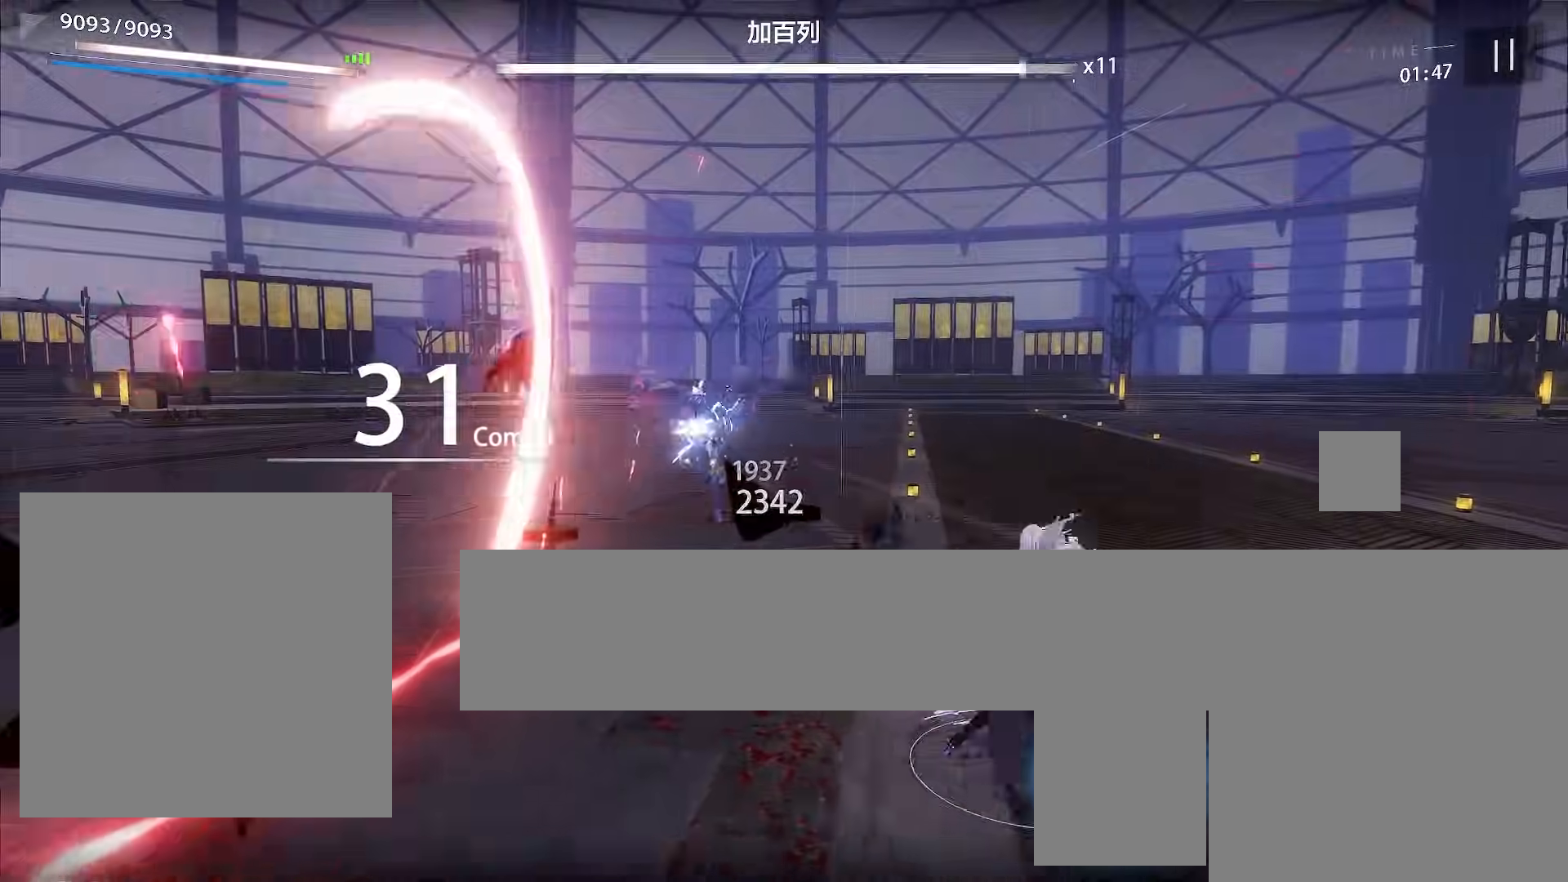
{"buttons": ["X"], "left_stick": "up", "events": [[33, "X", "down"], [67, "X", "up"], [100, "left_stick", "center"], [133, "X", "down"], [200, "X", "up"], [267, "X", "down"], [400, "X", "up"], [433, "left_stick", "up"], [467, "X", "down"]]}
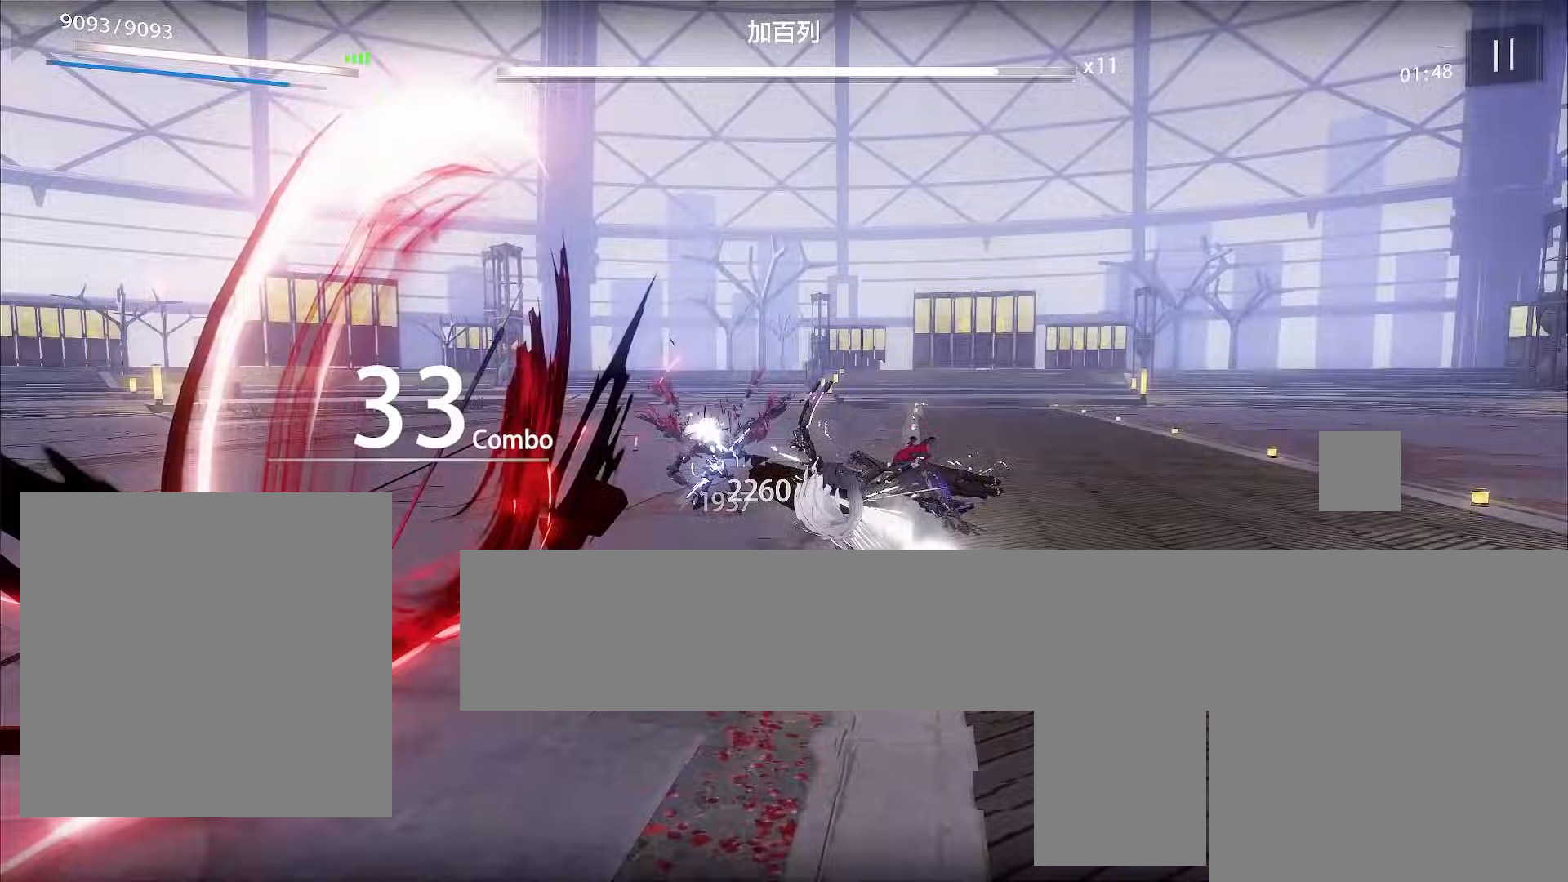
{"buttons": ["X"], "left_stick": "up", "events": [[33, "X", "up"], [100, "X", "down"], [133, "X", "up"], [167, "X", "down"], [233, "X", "up"], [300, "X", "down"], [333, "X", "up"], [400, "X", "down"], [433, "X", "up"], [500, "X", "down"]]}
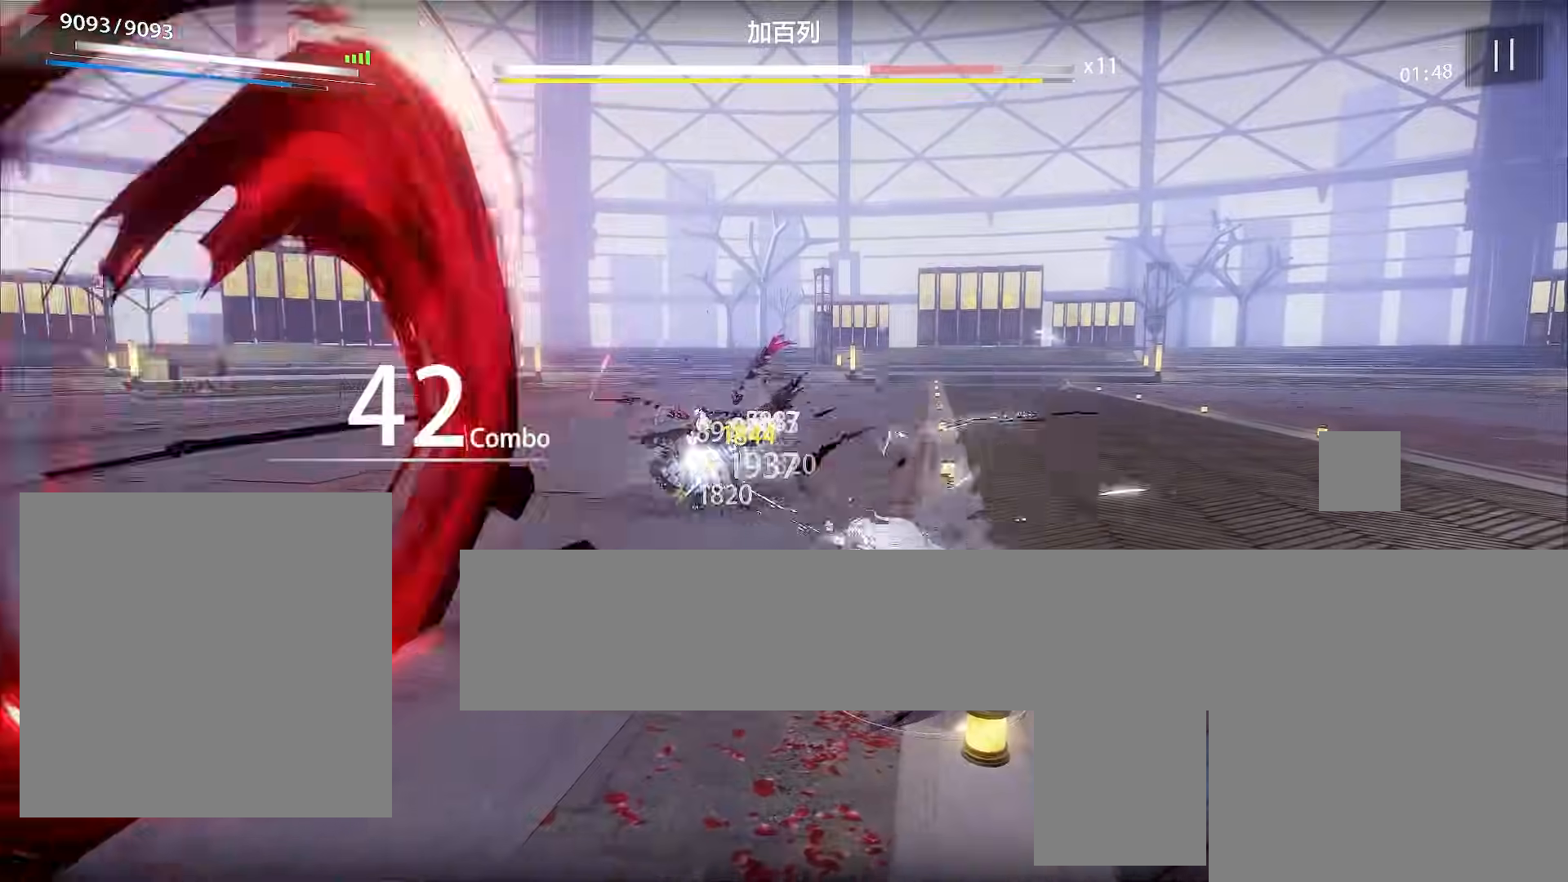
{"buttons": [], "left_stick": "left", "events": [[67, "X", "up"], [100, "X", "down"], [167, "X", "up"], [233, "X", "down"], [267, "X", "up"], [333, "X", "down"], [367, "X", "up"], [433, "X", "down"], [500, "X", "up"], [500, "left_stick", "left"]]}
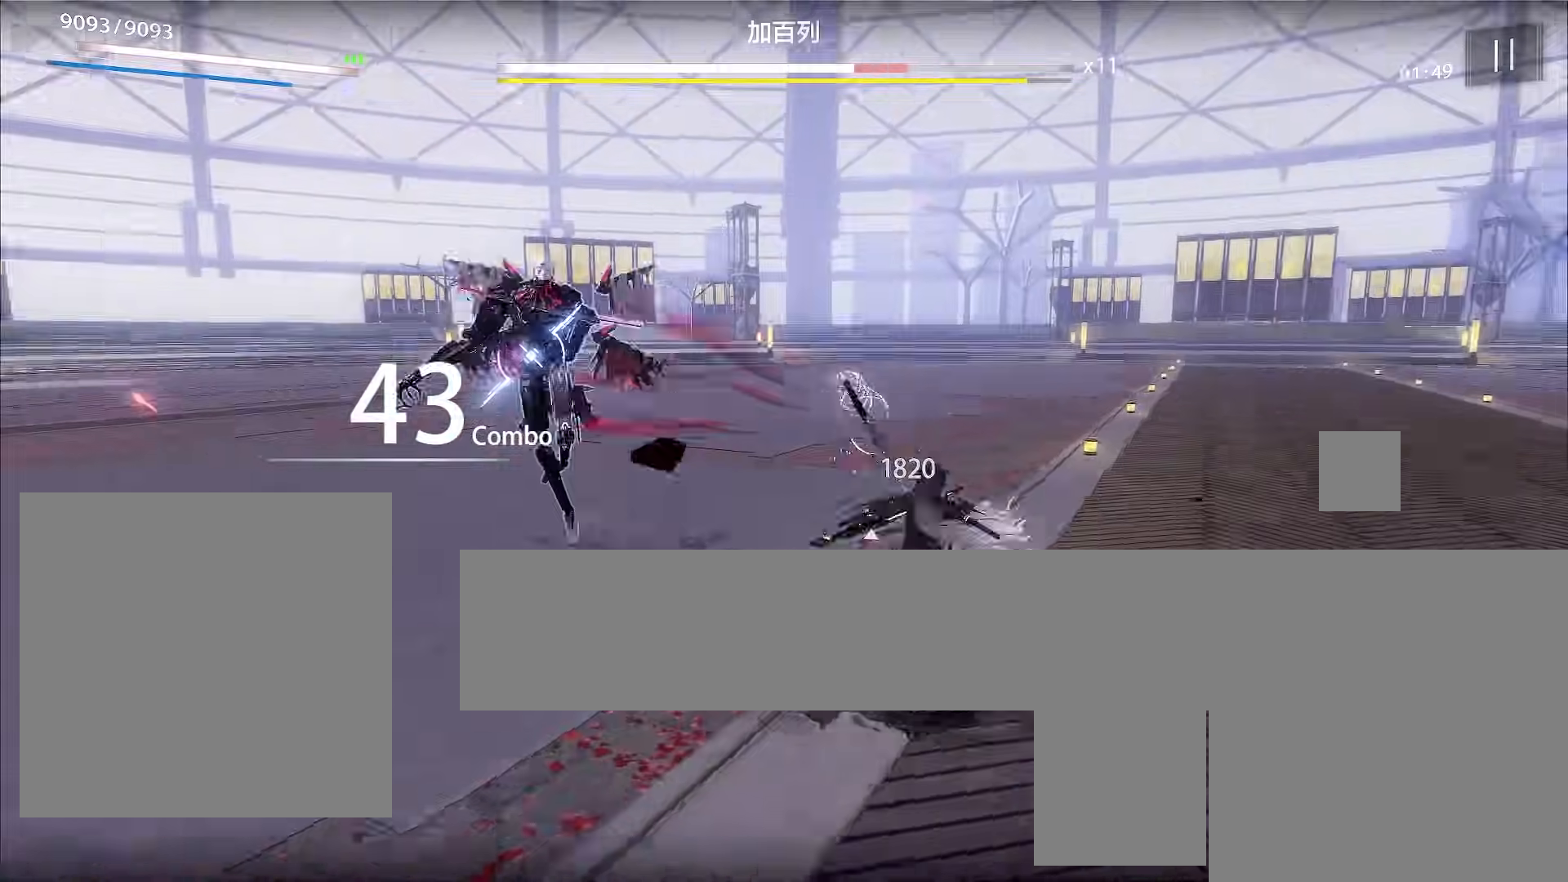
{"buttons": ["A"], "left_stick": "down-left", "events": [[33, "X", "down"], [67, "X", "up"], [67, "left_stick", "down-left"], [300, "A", "down"]]}
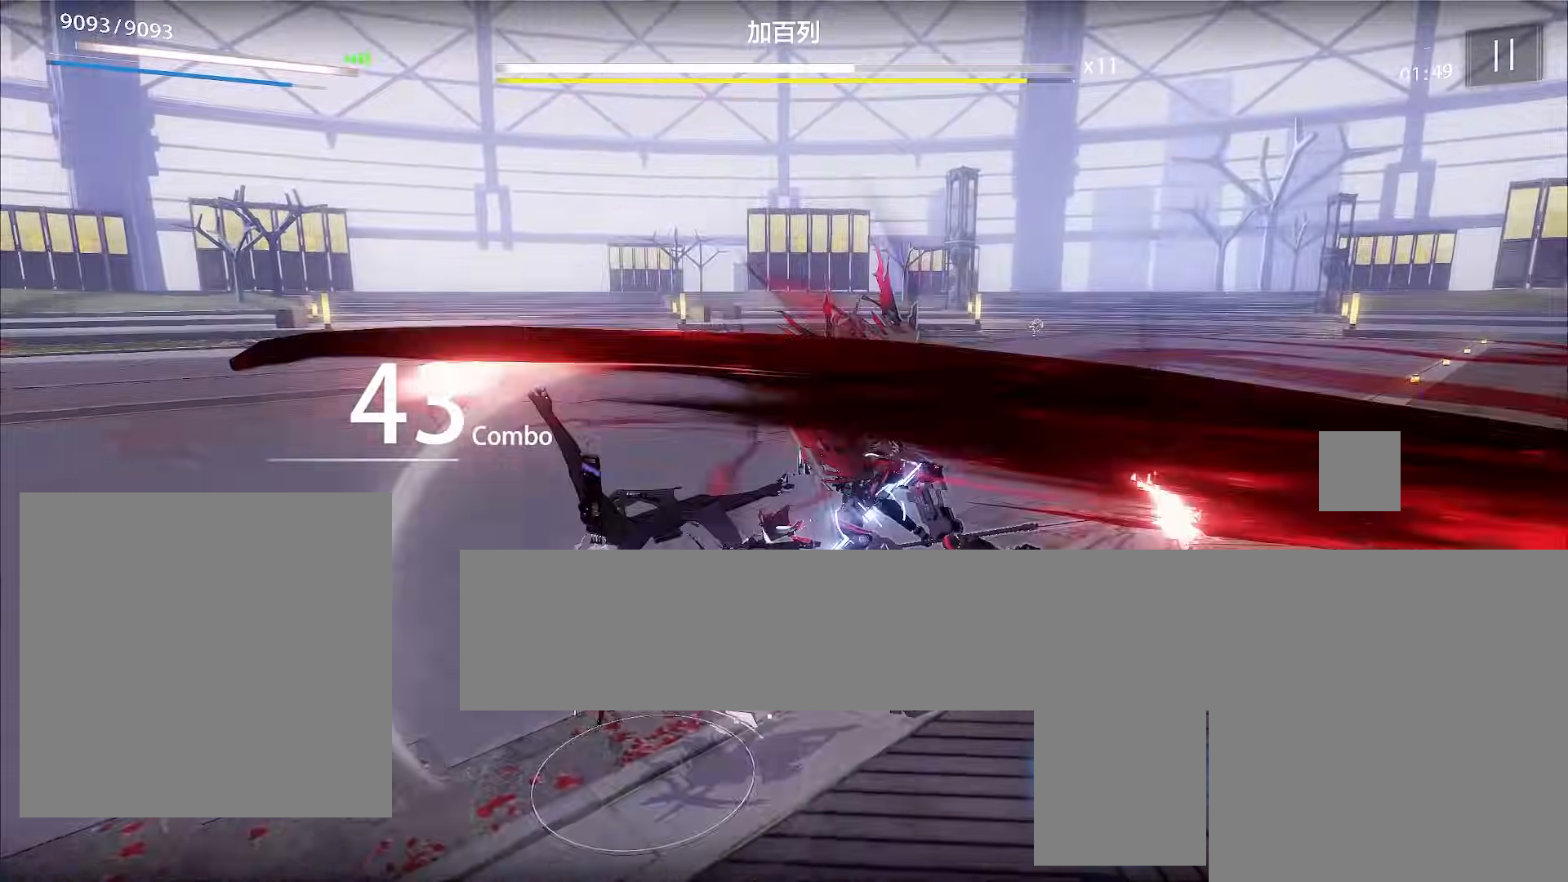
{"buttons": ["X"], "left_stick": "up-right", "events": [[233, "A", "up"], [367, "X", "down"], [367, "left_stick", "up"], [433, "X", "up"], [467, "left_stick", "up-right"], [500, "X", "down"]]}
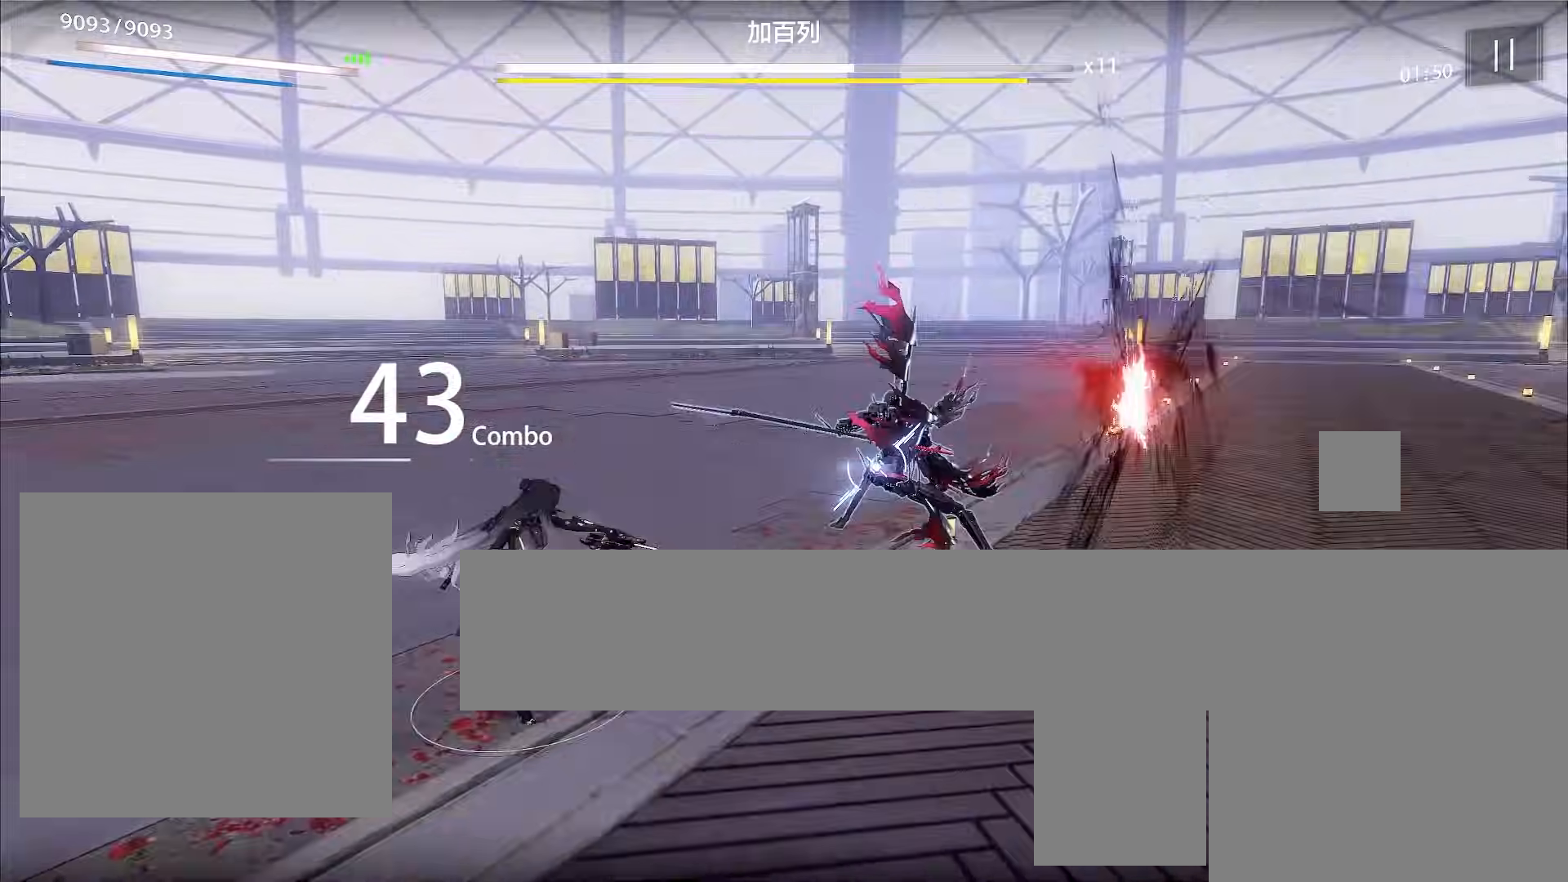
{"buttons": [], "left_stick": "up-right", "events": [[33, "X", "up"], [100, "X", "down"], [167, "X", "up"], [233, "X", "down"], [267, "X", "up"], [333, "X", "down"], [400, "X", "up"], [433, "X", "down"], [500, "X", "up"]]}
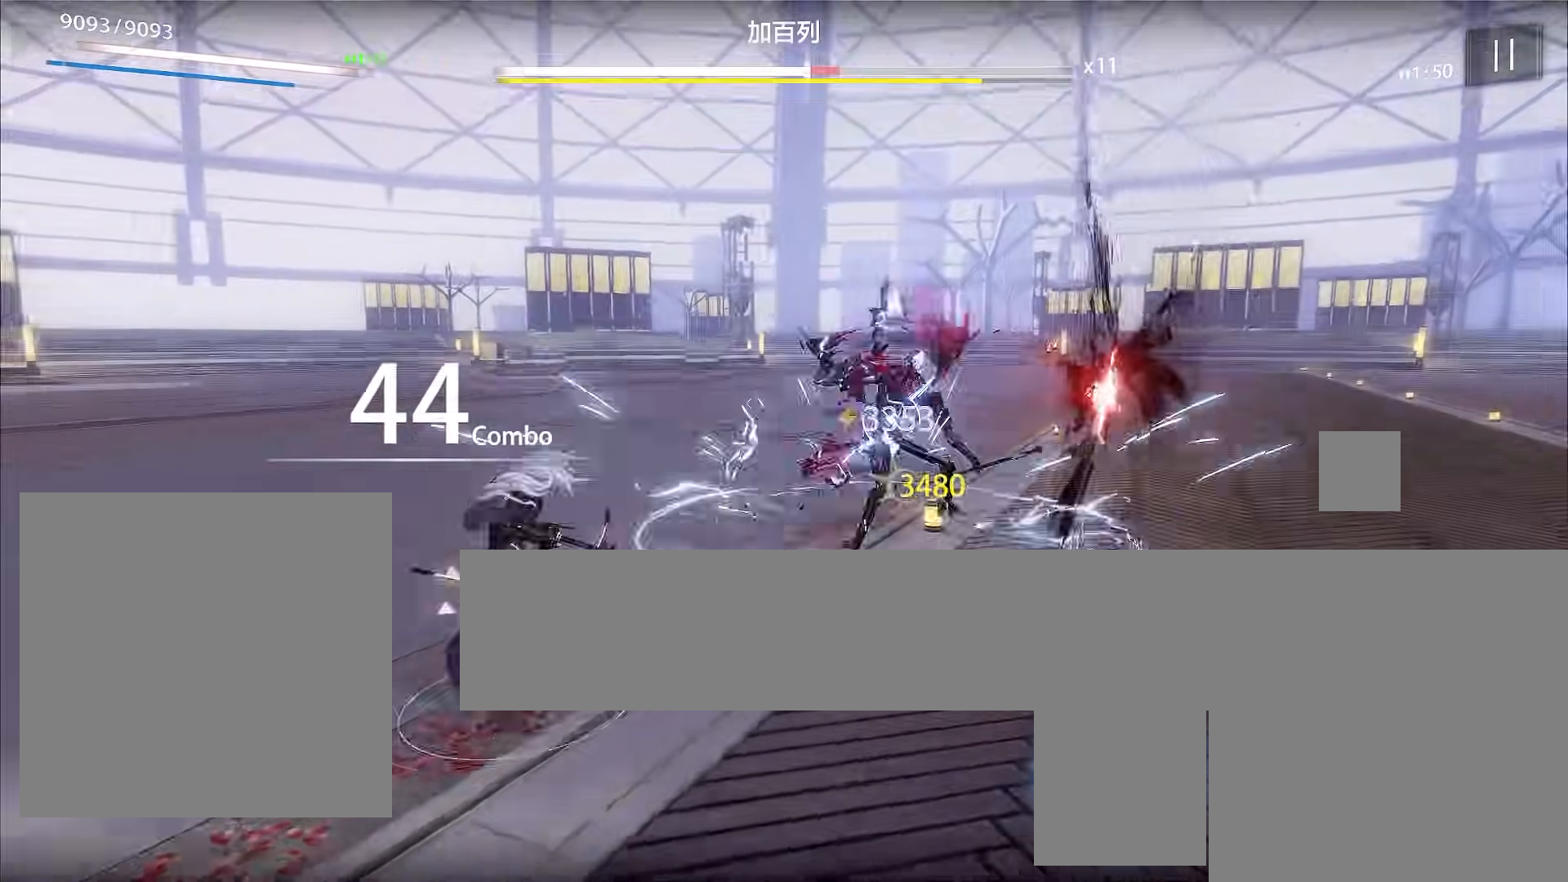
{"buttons": ["X"], "left_stick": "center", "events": [[67, "X", "down"], [100, "X", "up"], [100, "left_stick", "right"], [167, "X", "down"], [233, "X", "up"], [267, "X", "down"], [300, "X", "up"], [400, "X", "down"], [433, "X", "up"], [467, "left_stick", "center"], [500, "X", "down"]]}
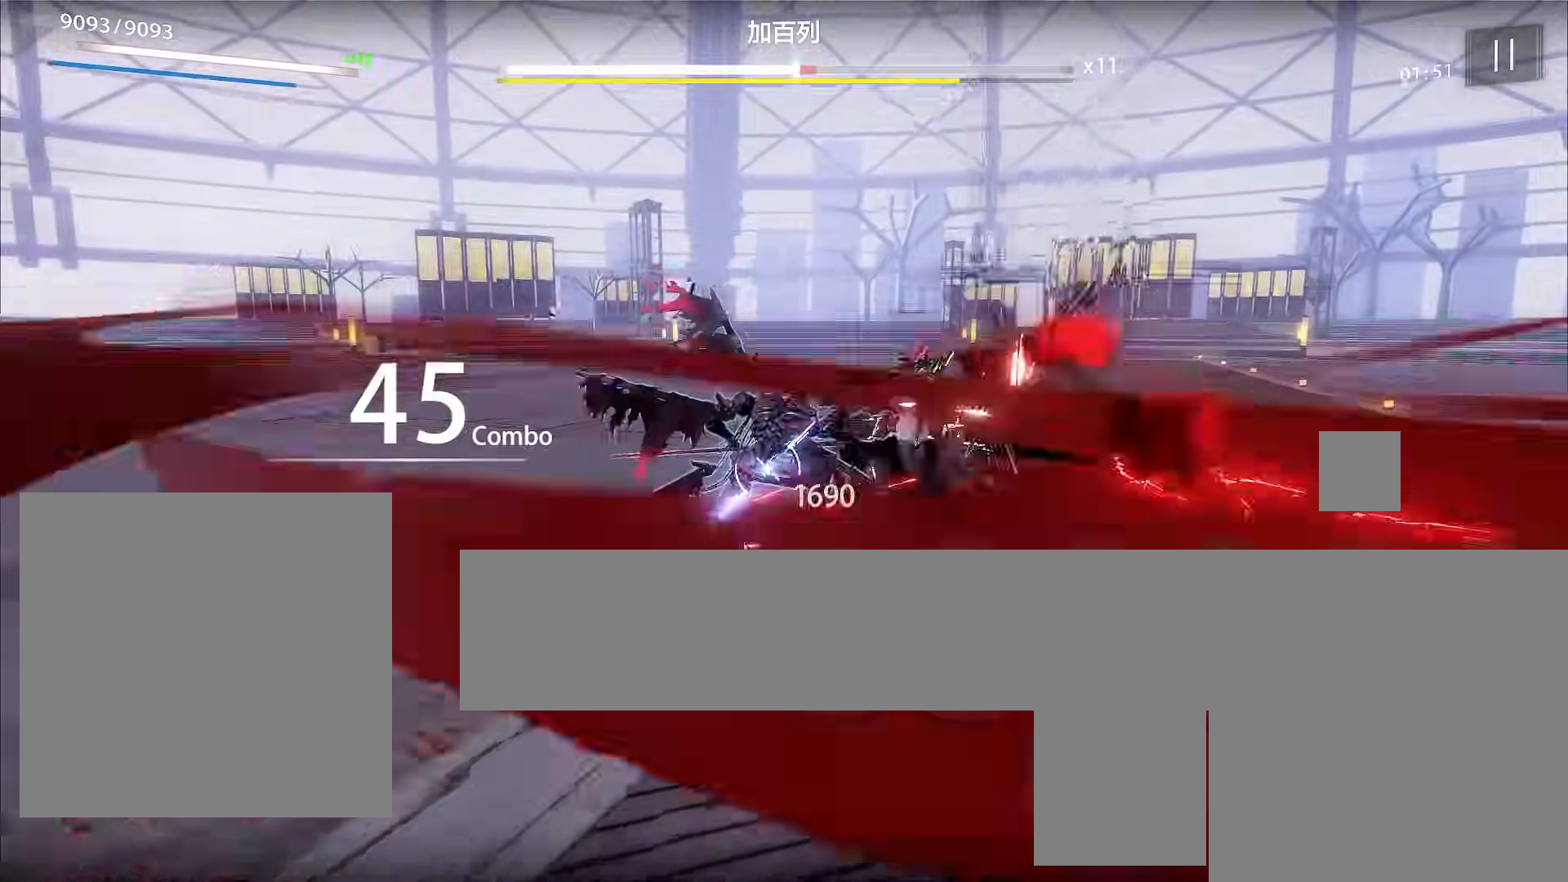
{"buttons": ["X"], "left_stick": "down", "events": [[33, "X", "up"], [100, "X", "down"], [133, "X", "up"], [200, "X", "down"], [267, "X", "up"], [333, "X", "down"], [367, "X", "up"], [433, "X", "down"], [467, "X", "up"], [467, "left_stick", "down"], [500, "X", "down"]]}
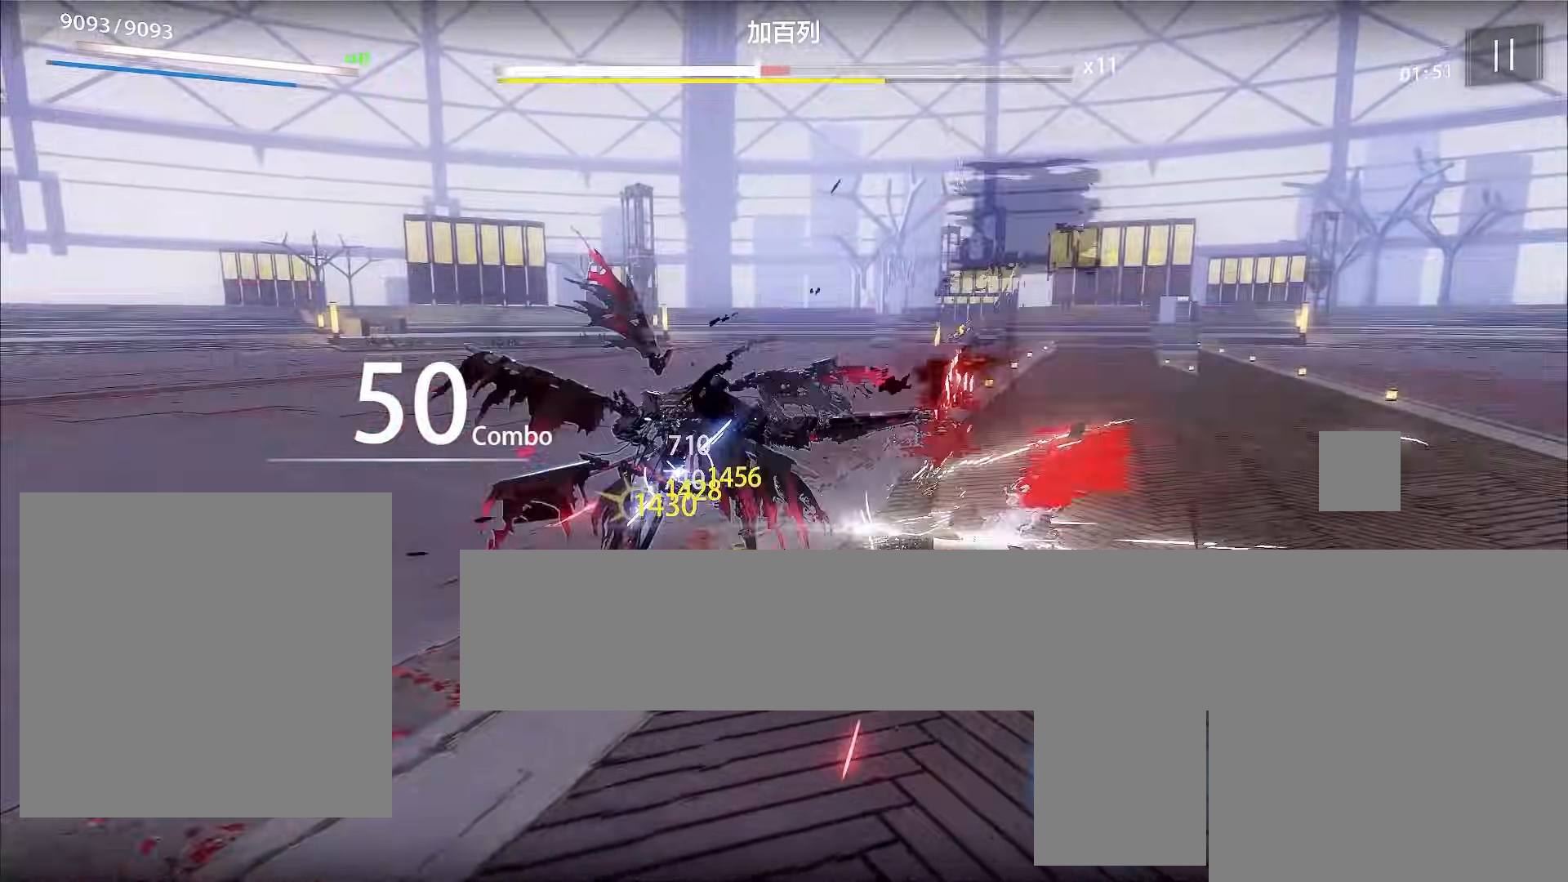
{"buttons": ["A"], "left_stick": "down", "events": [[67, "X", "up"], [233, "A", "down"]]}
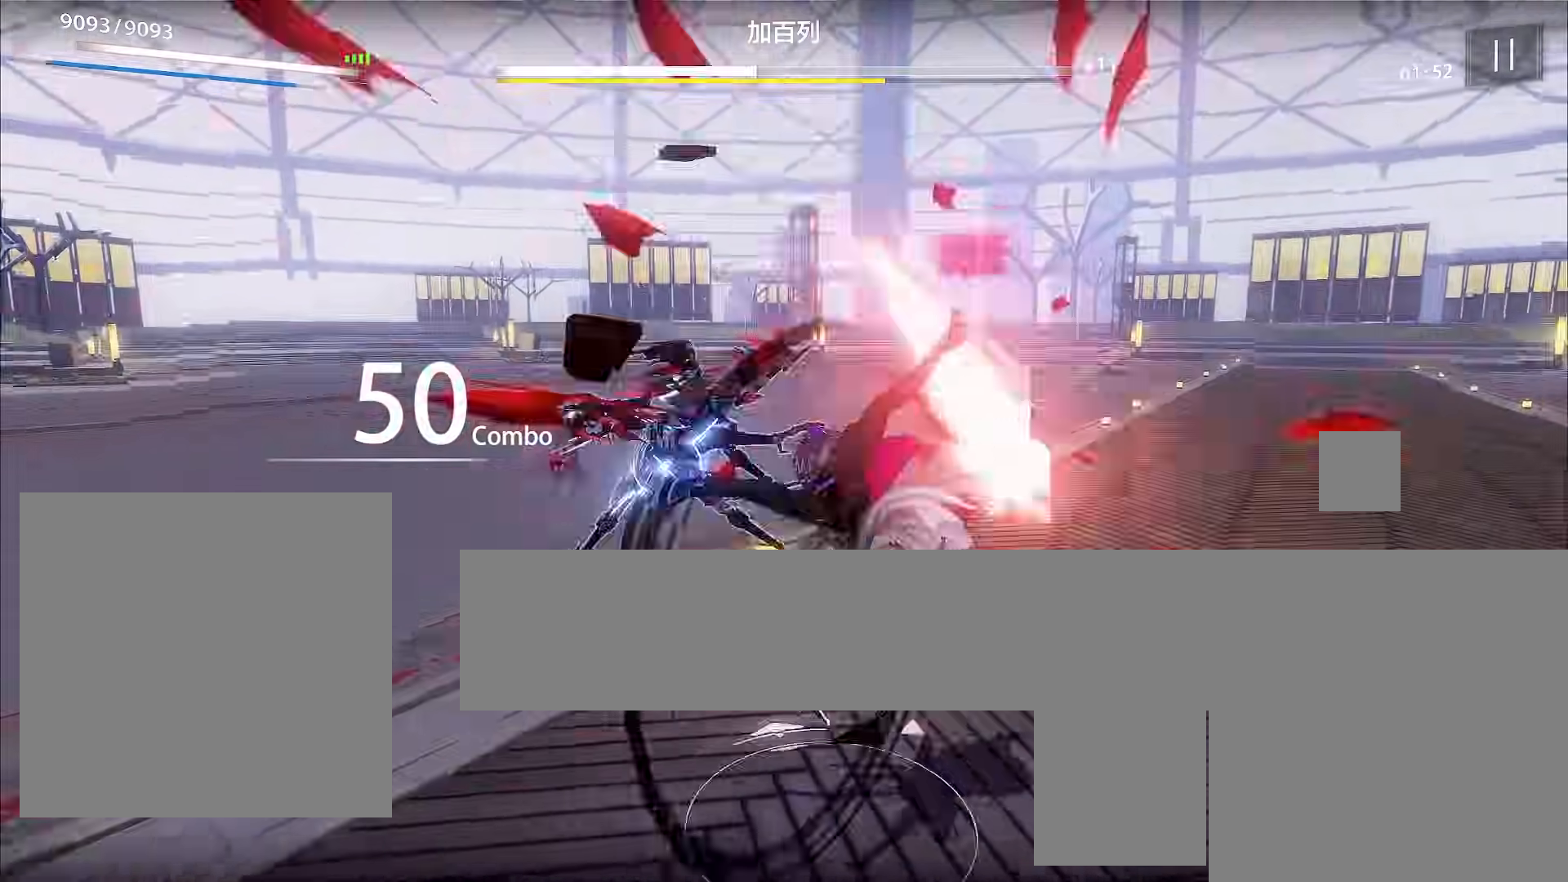
{"buttons": [], "left_stick": "down-left", "events": [[133, "A", "up"], [267, "X", "down"], [300, "X", "up"], [333, "X", "down"], [400, "X", "up"], [400, "left_stick", "down-left"], [467, "X", "down"], [500, "X", "up"]]}